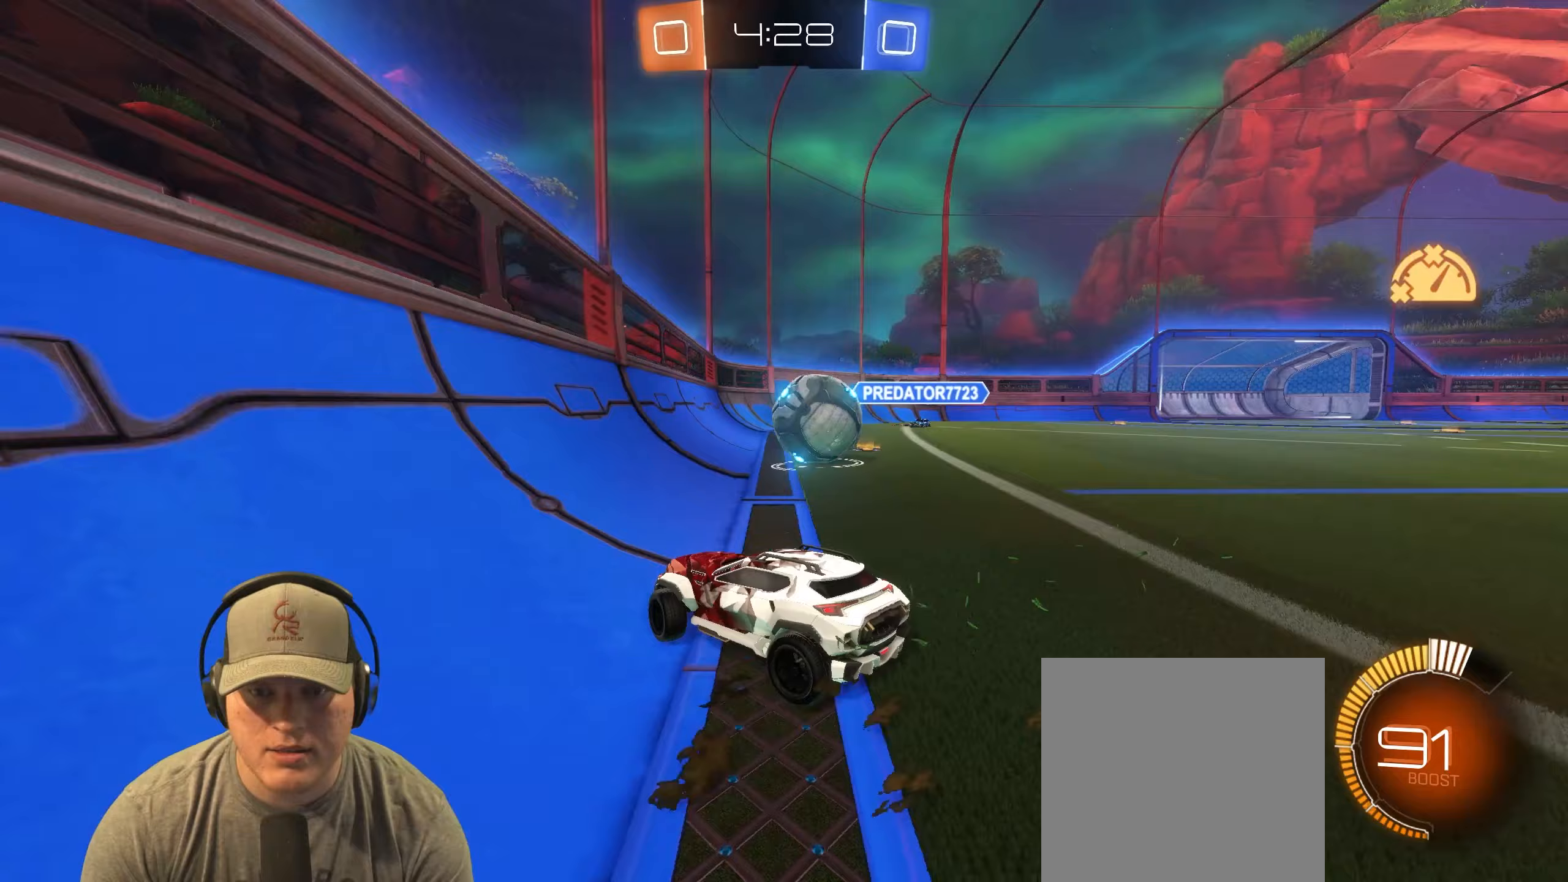
Gameplay with a controller (PlayStation layout); each line is a JSON object with the inputs held at the frame after it. "events" lists button and stick changes between this image and that frame as [ms after this image, input, new state], when the widget could be followed in between. Not read: R3 right_stick.
{"buttons": ["R2"], "left_stick": "left", "events": [[50, "left_stick", "center"], [100, "left_stick", "up-right"], [383, "left_stick", "left"]]}
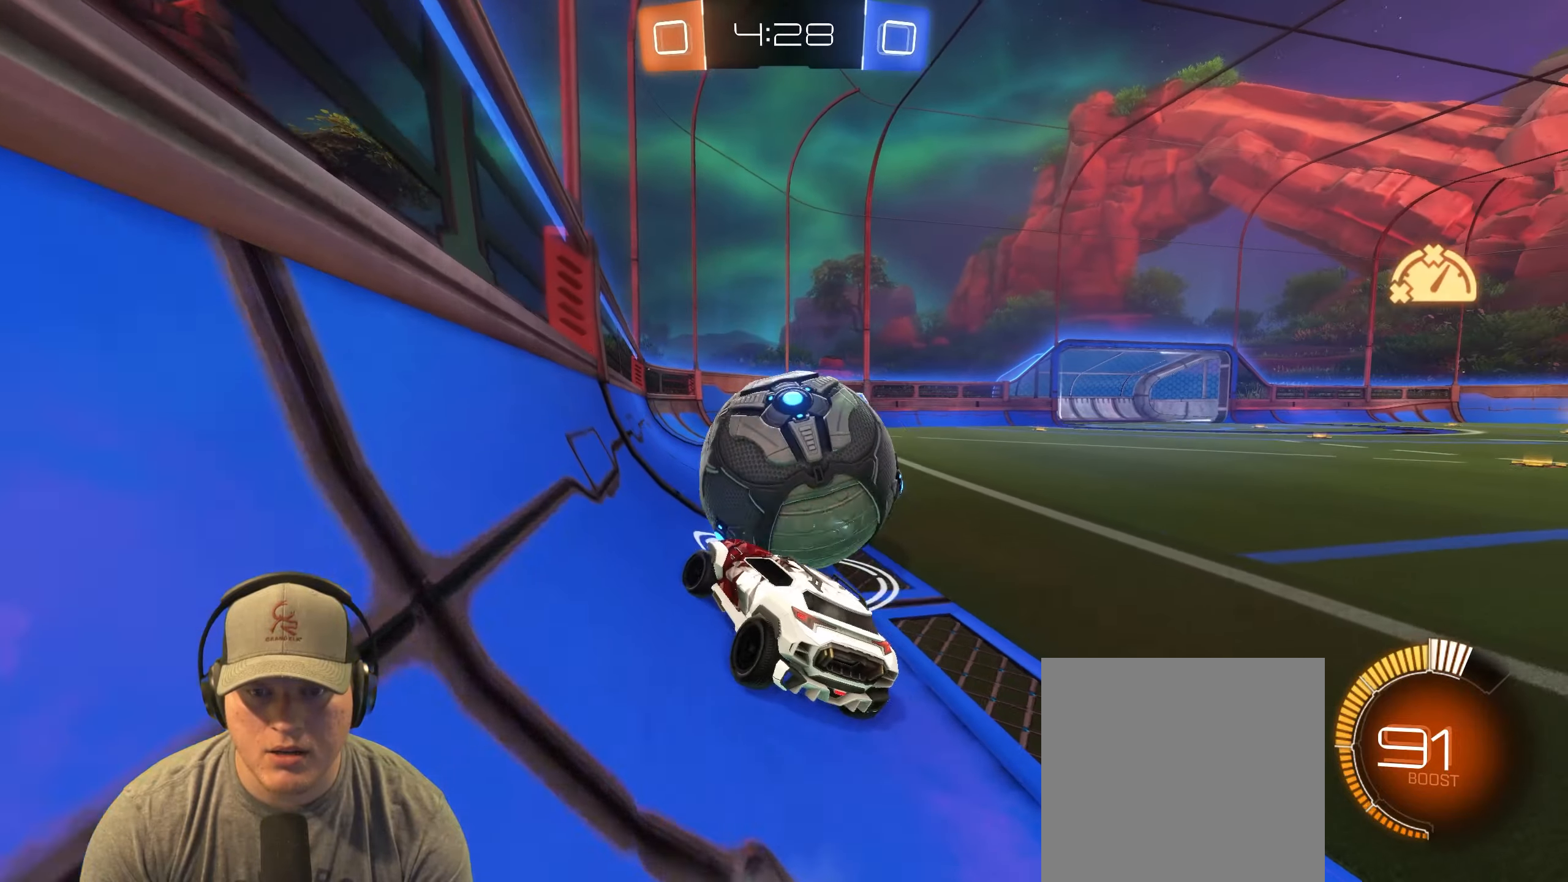
{"buttons": ["R1", "R2"], "left_stick": "center", "events": [[133, "R1", "down"], [167, "left_stick", "up"], [233, "left_stick", "up-right"], [433, "left_stick", "center"]]}
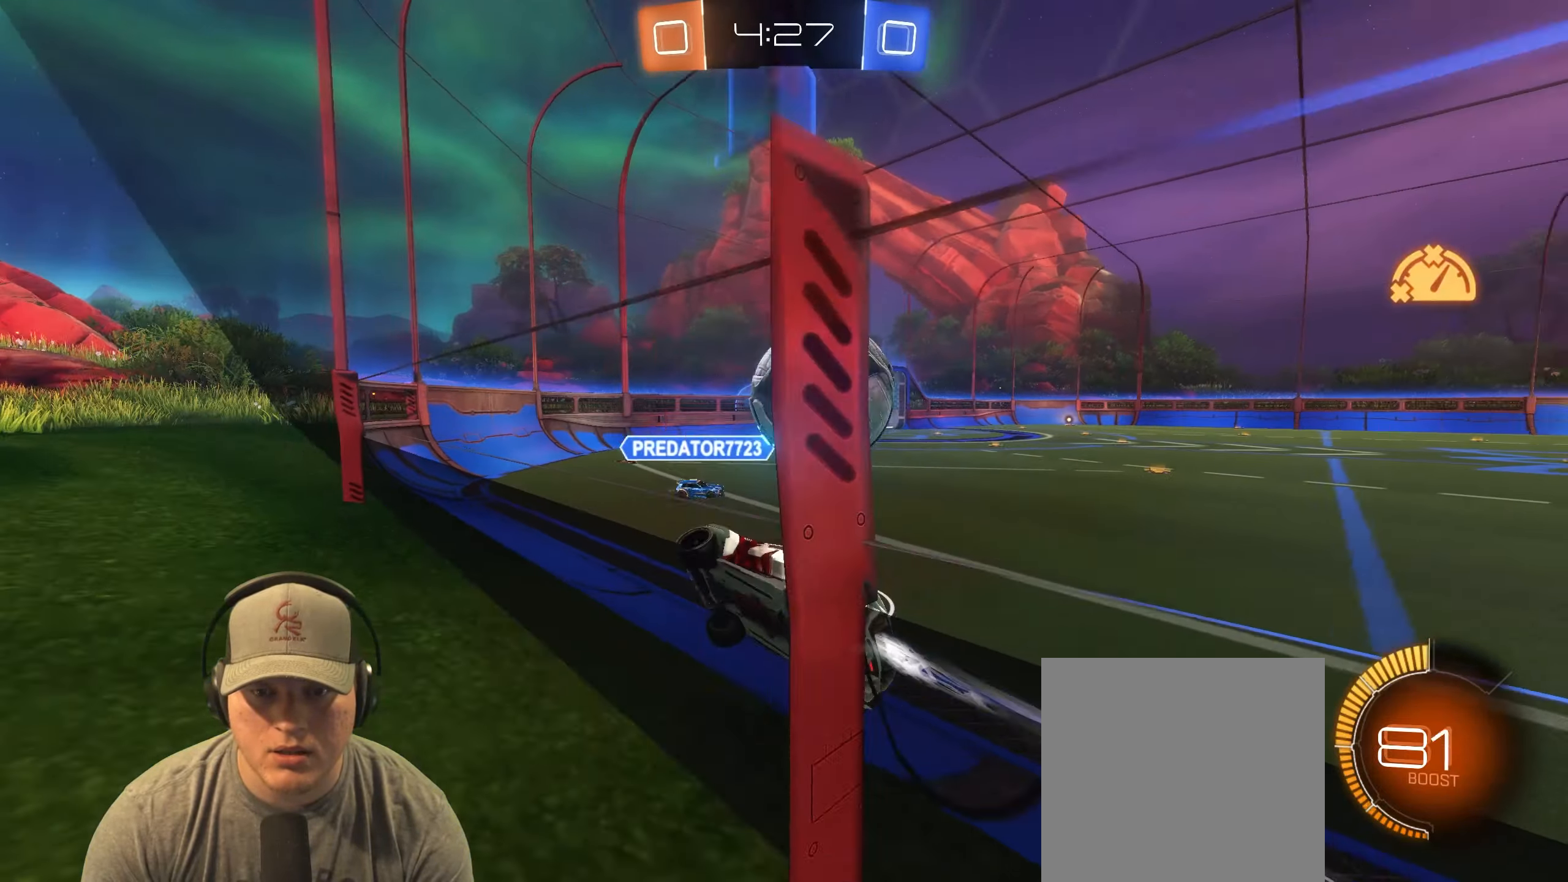
{"buttons": ["R2"], "left_stick": "right", "events": [[67, "left_stick", "right"], [317, "left_stick", "center"], [383, "R1", "up"], [467, "left_stick", "right"]]}
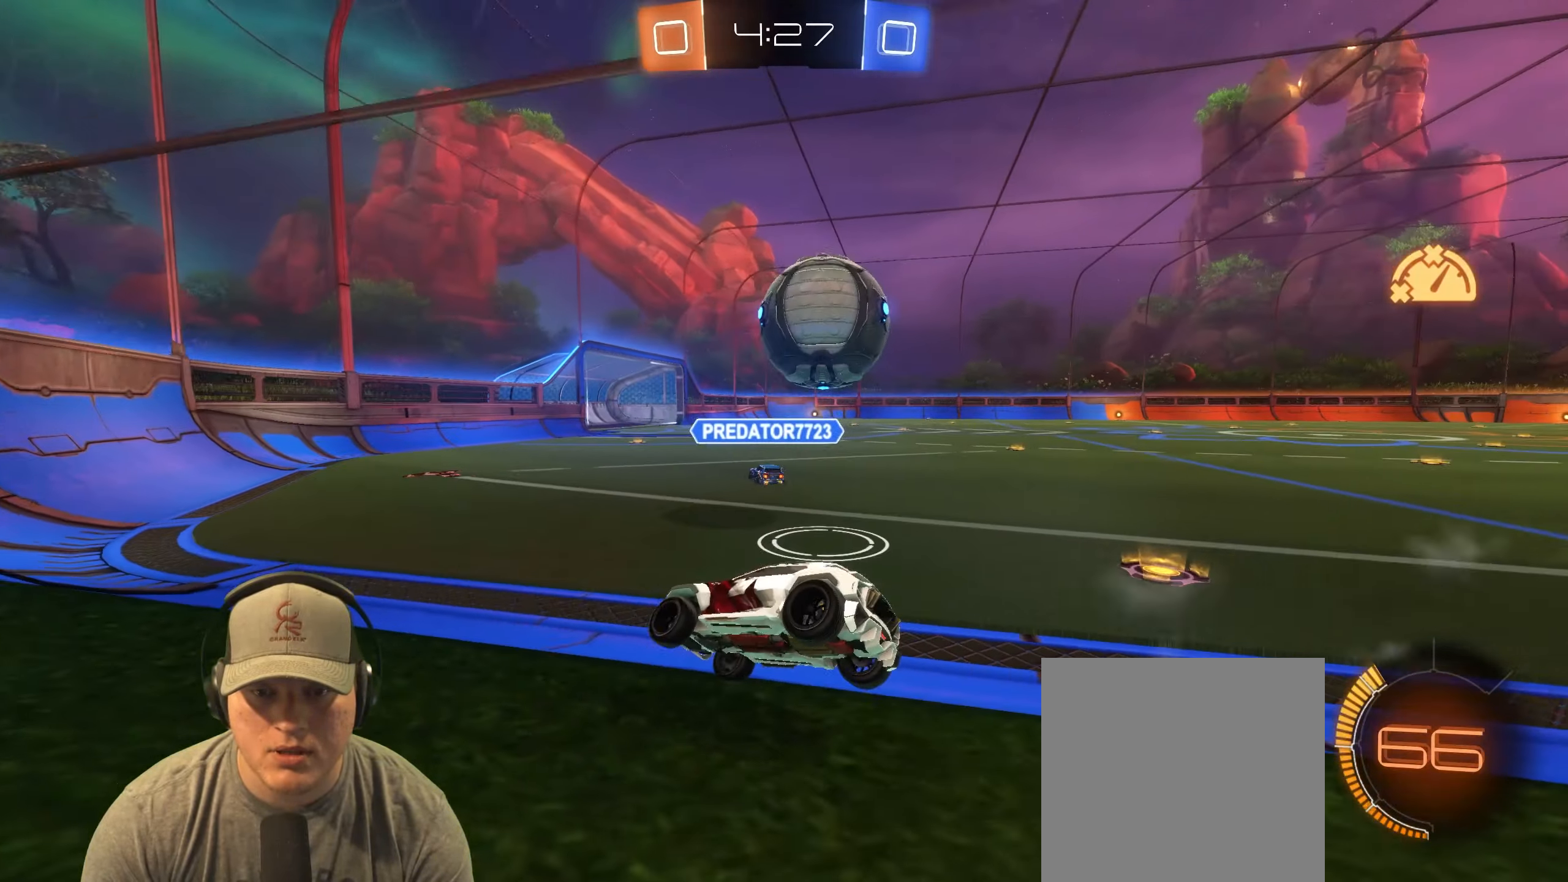
{"buttons": ["CROSS", "L1", "R1", "R2"], "left_stick": "down-right", "events": [[200, "left_stick", "down-right"], [267, "CROSS", "down"], [267, "R1", "down"], [383, "CROSS", "up"], [467, "CROSS", "down"], [483, "L1", "down"]]}
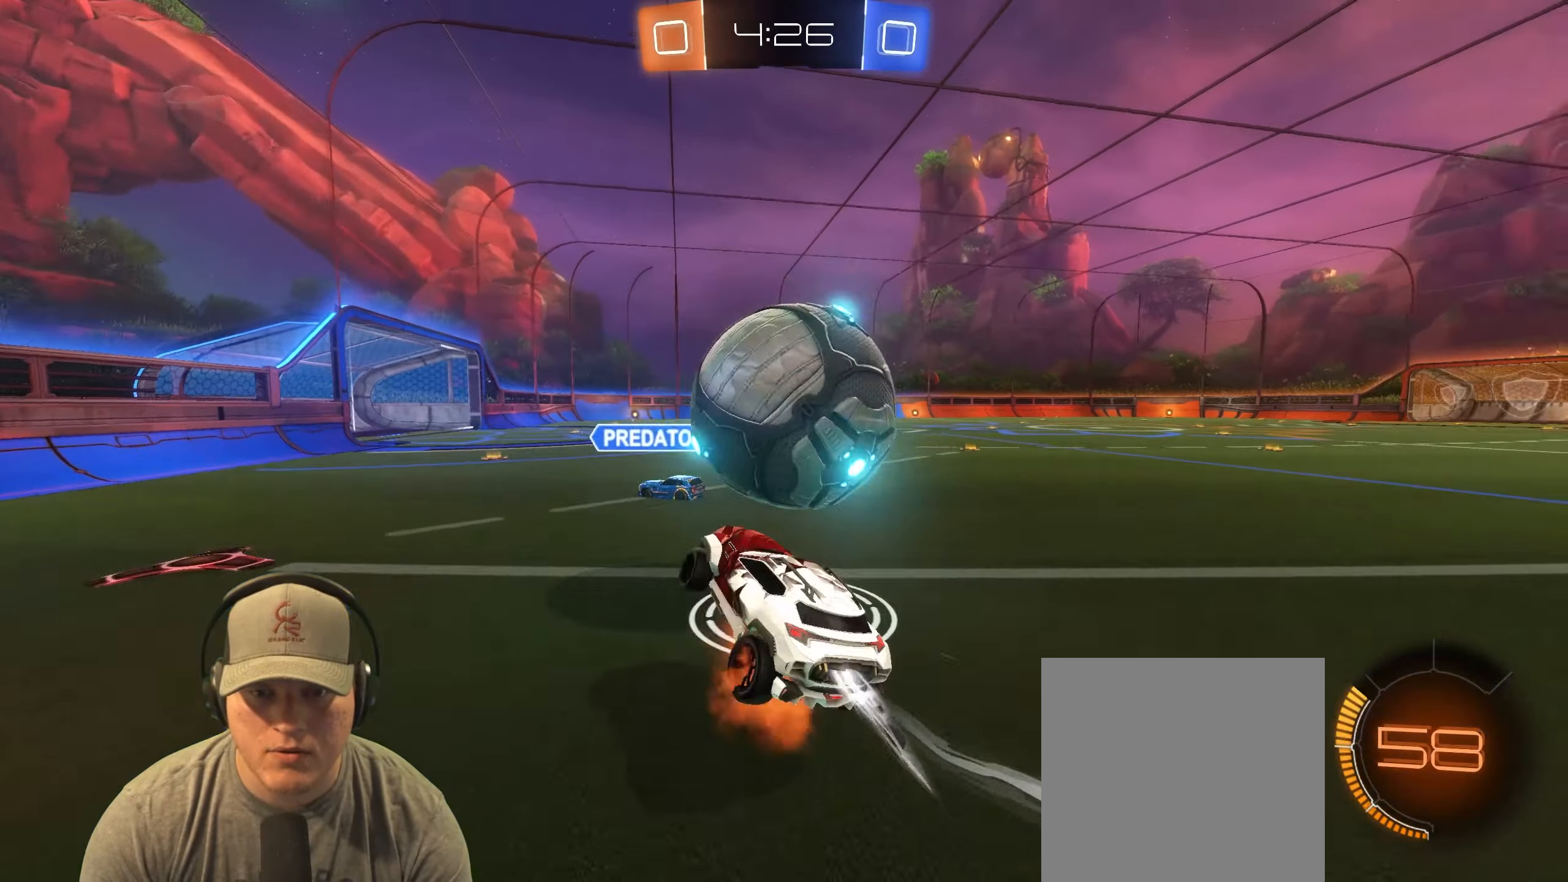
{"buttons": ["L1", "R1"], "left_stick": "down-right", "events": [[50, "R1", "up"], [100, "CROSS", "up"], [167, "R2", "up"], [333, "R1", "down"]]}
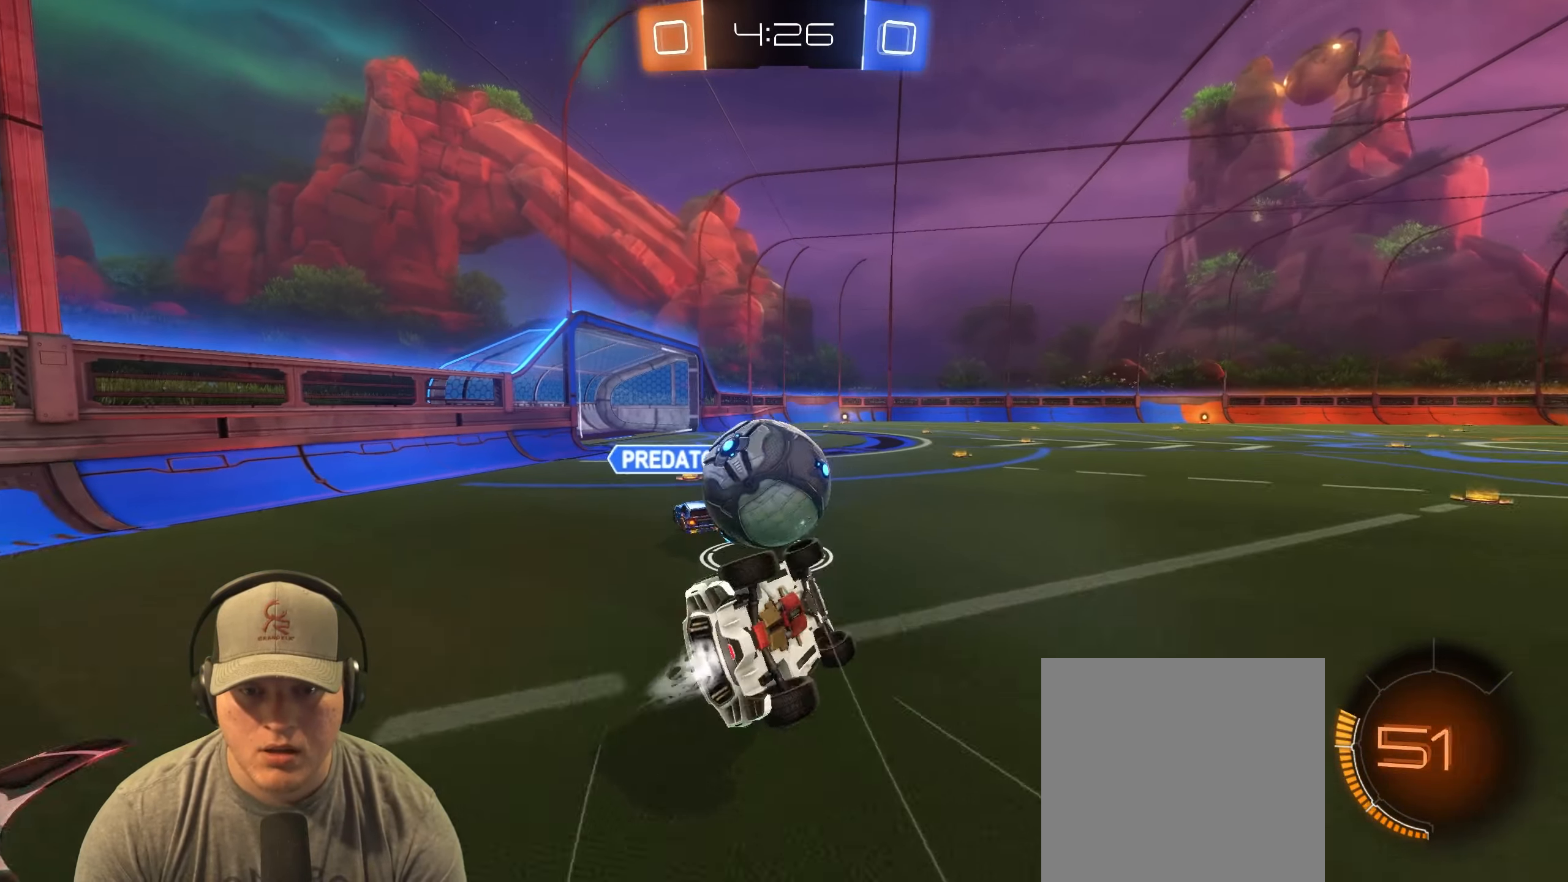
{"buttons": ["R1"], "left_stick": "up-right", "events": [[200, "L1", "up"], [217, "left_stick", "center"], [367, "left_stick", "up"], [483, "left_stick", "up-right"]]}
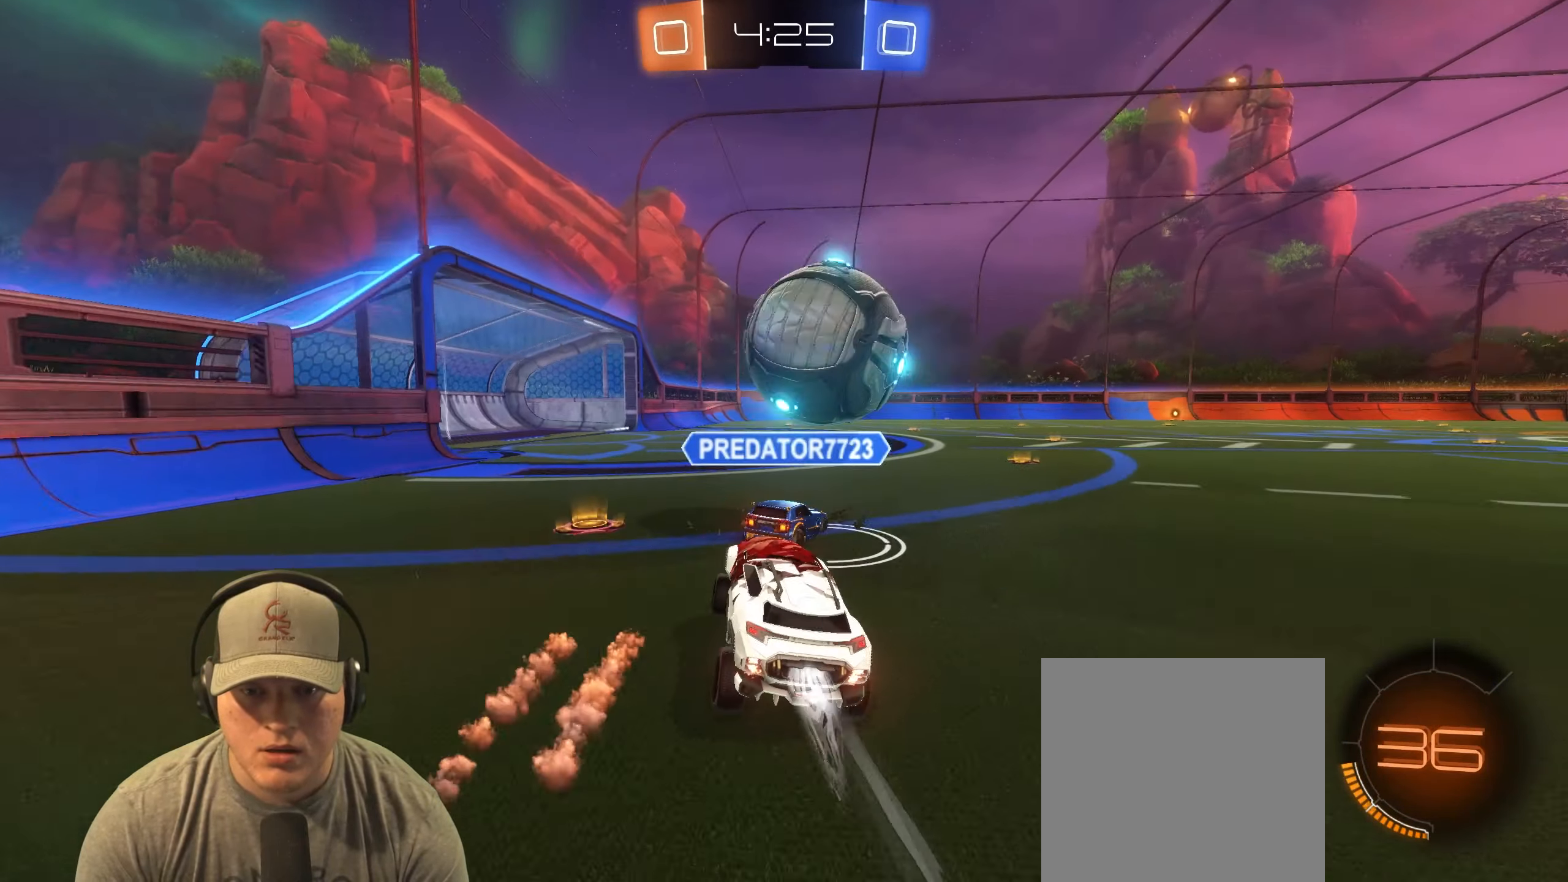
{"buttons": ["L2"], "left_stick": "right", "events": [[67, "R2", "down"], [117, "left_stick", "right"], [300, "R1", "up"], [467, "L2", "down"], [483, "R2", "up"]]}
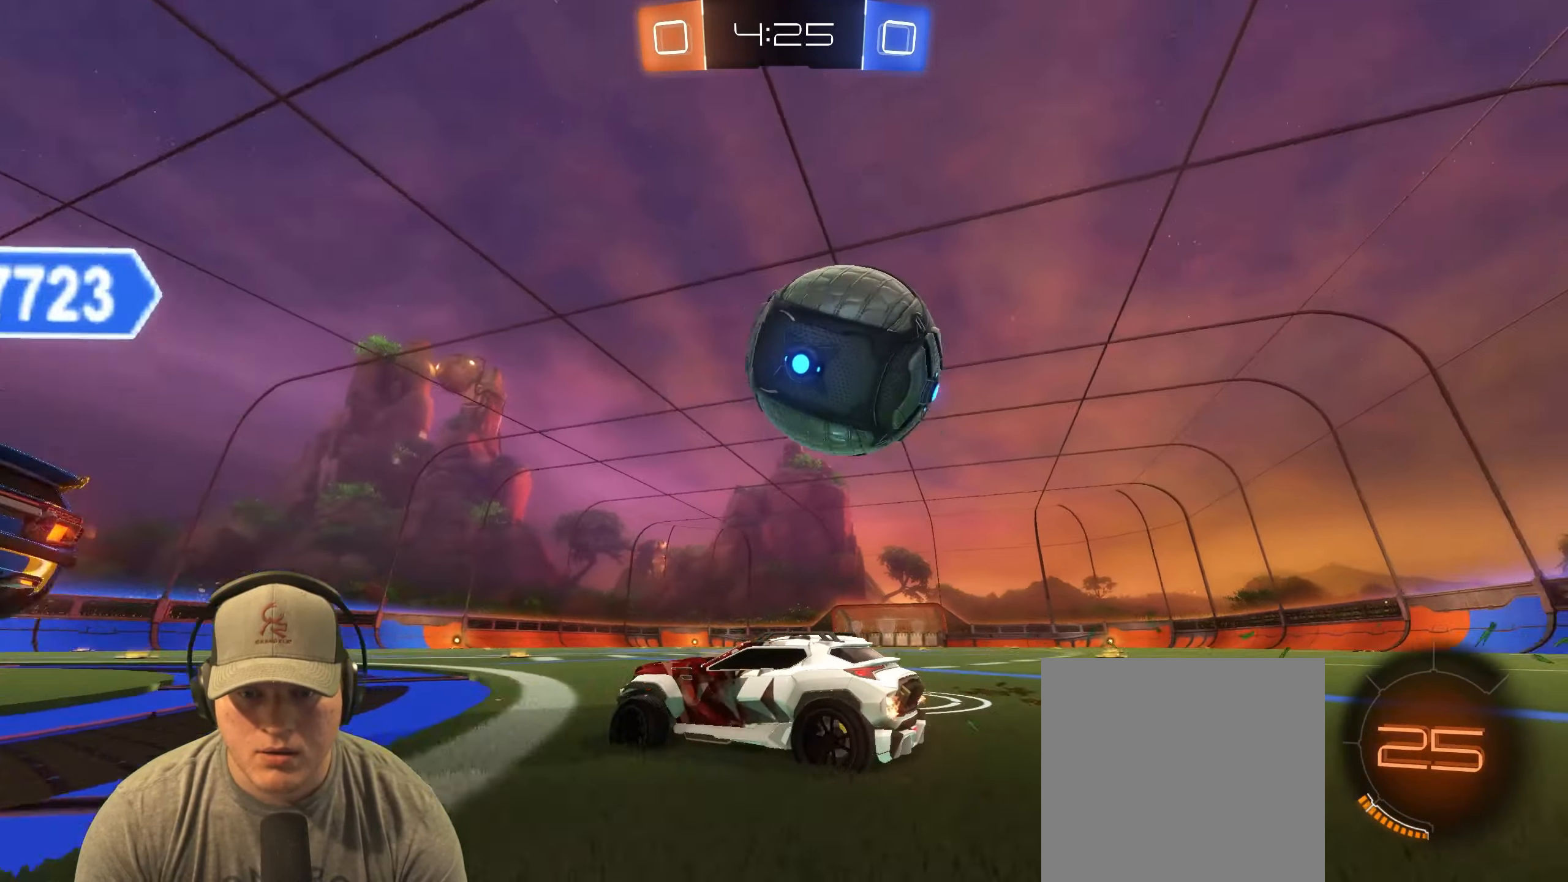
{"buttons": ["R2"], "left_stick": "down-right", "events": [[217, "L2", "up"], [367, "R2", "down"], [400, "left_stick", "center"], [500, "left_stick", "down-right"]]}
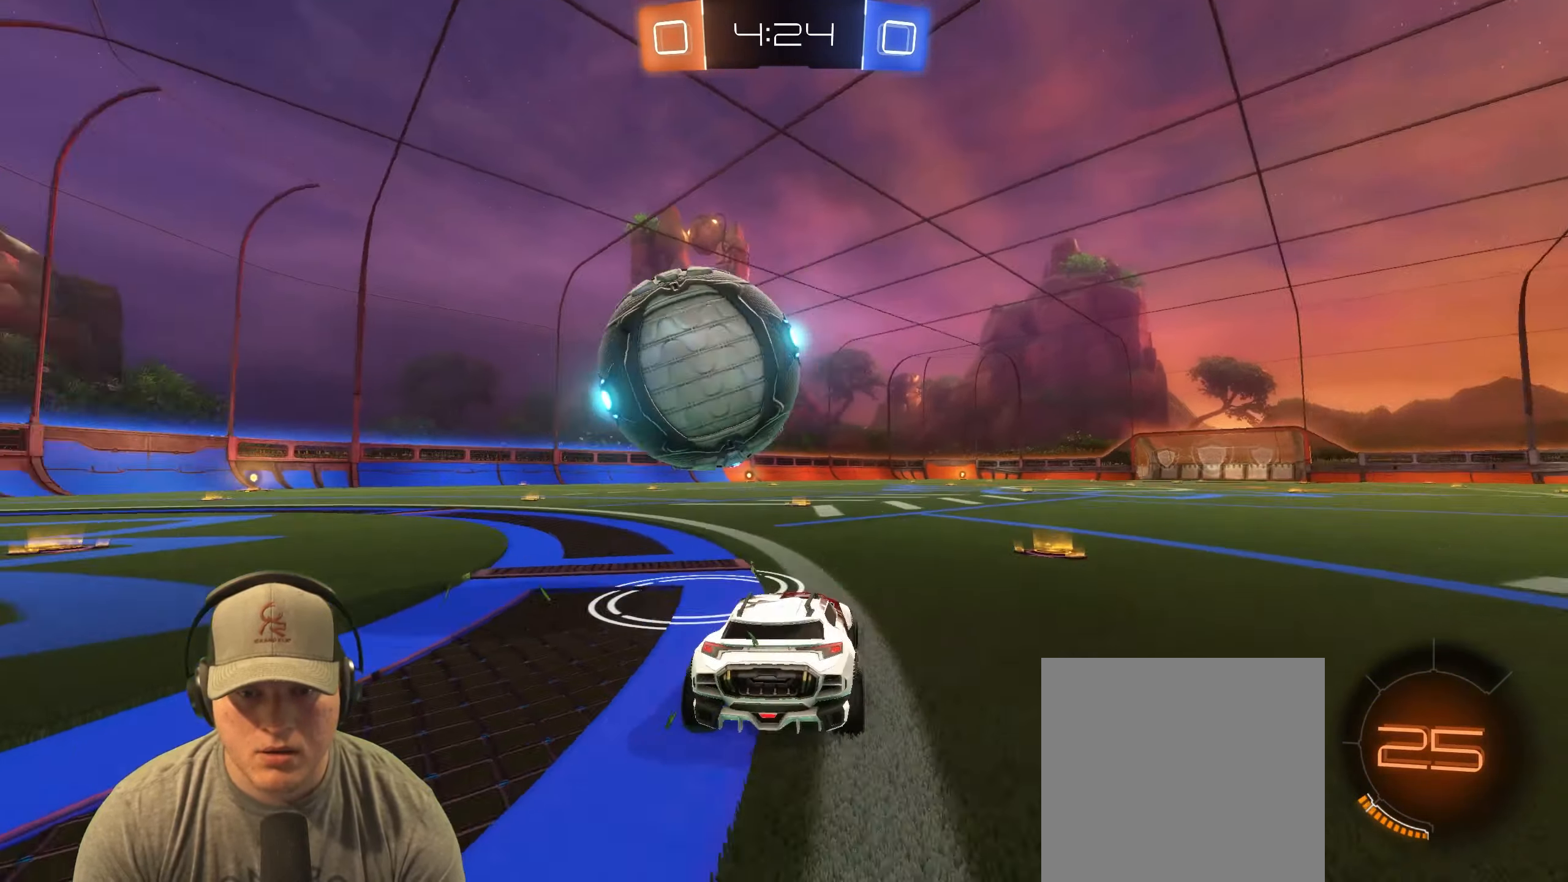
{"buttons": ["R1", "R2"], "left_stick": "center", "events": [[100, "left_stick", "center"], [167, "left_stick", "left"], [183, "R1", "down"], [400, "left_stick", "center"]]}
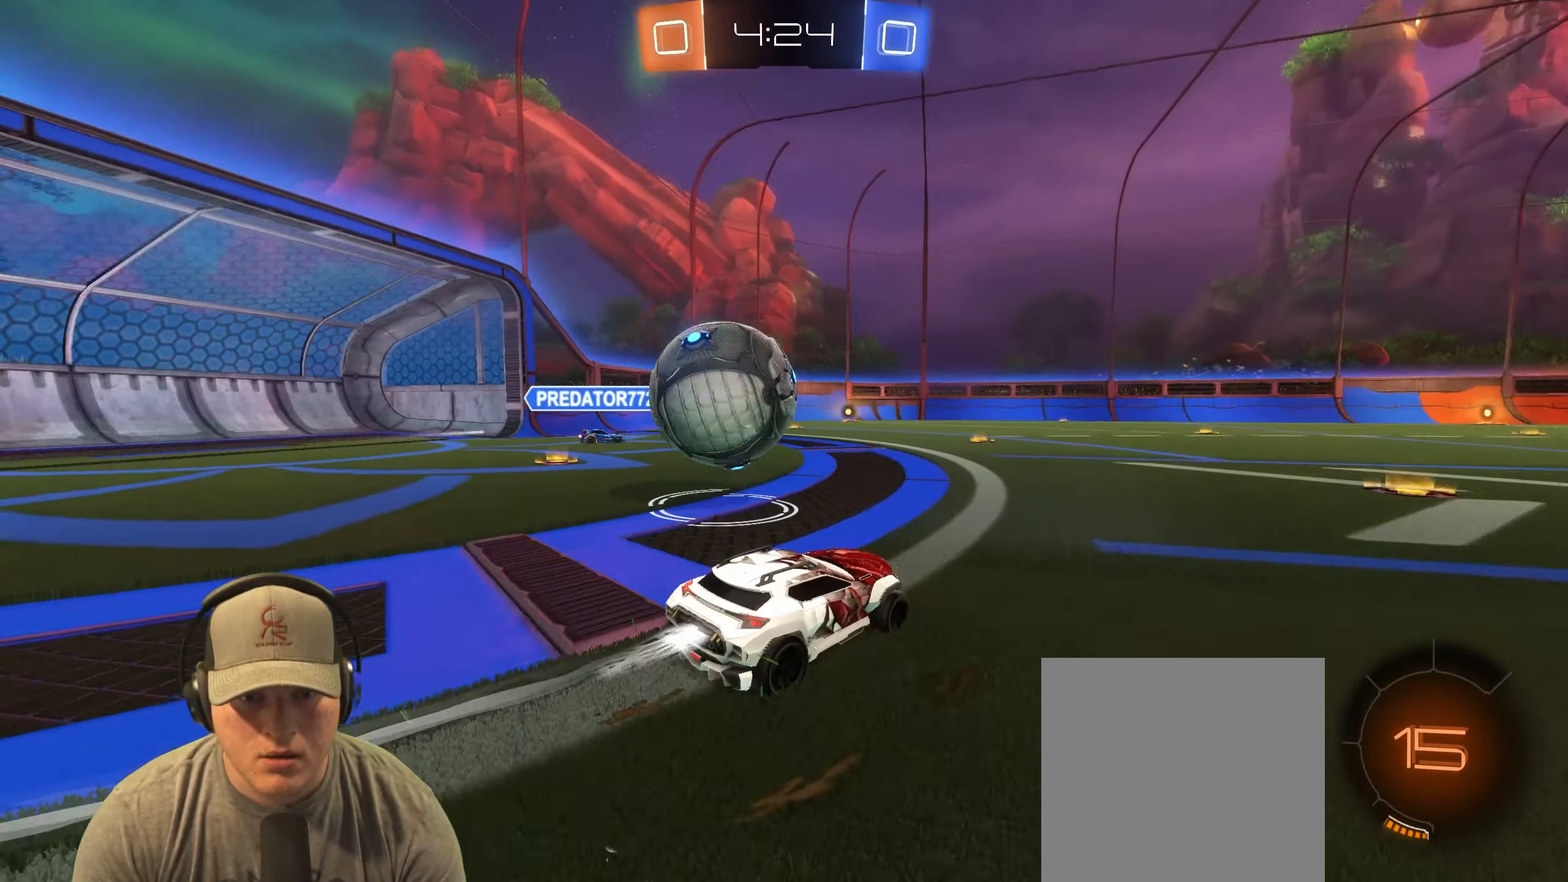
{"buttons": ["R2"], "left_stick": "left", "events": [[50, "left_stick", "left"], [233, "L1", "down"], [267, "R1", "up"], [417, "L1", "up"]]}
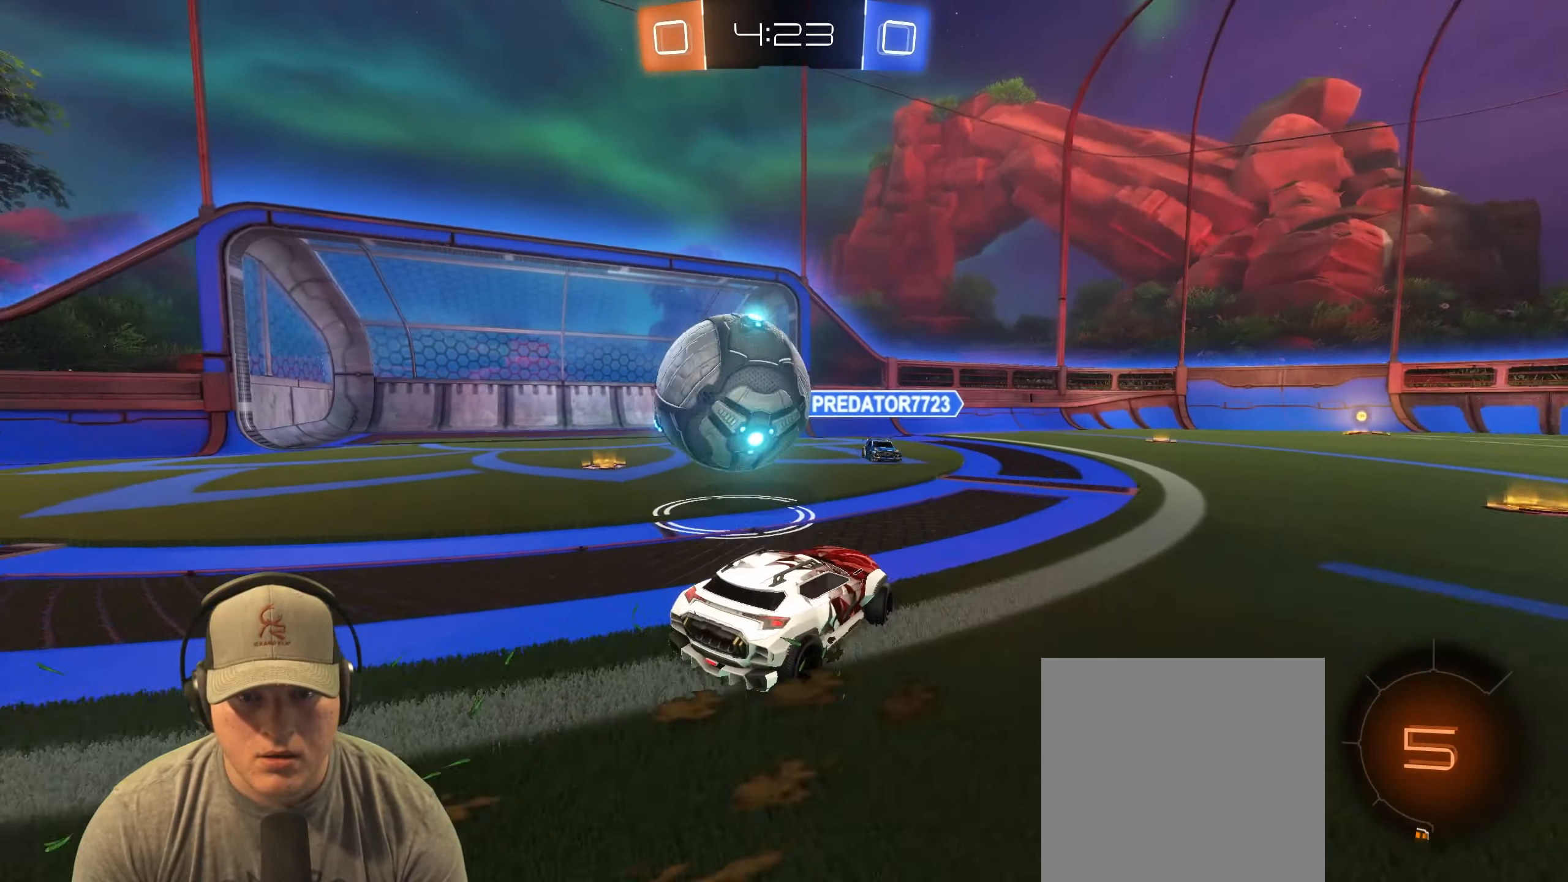
{"buttons": ["R2"], "left_stick": "right", "events": [[33, "R1", "down"], [117, "left_stick", "right"], [150, "R1", "up"]]}
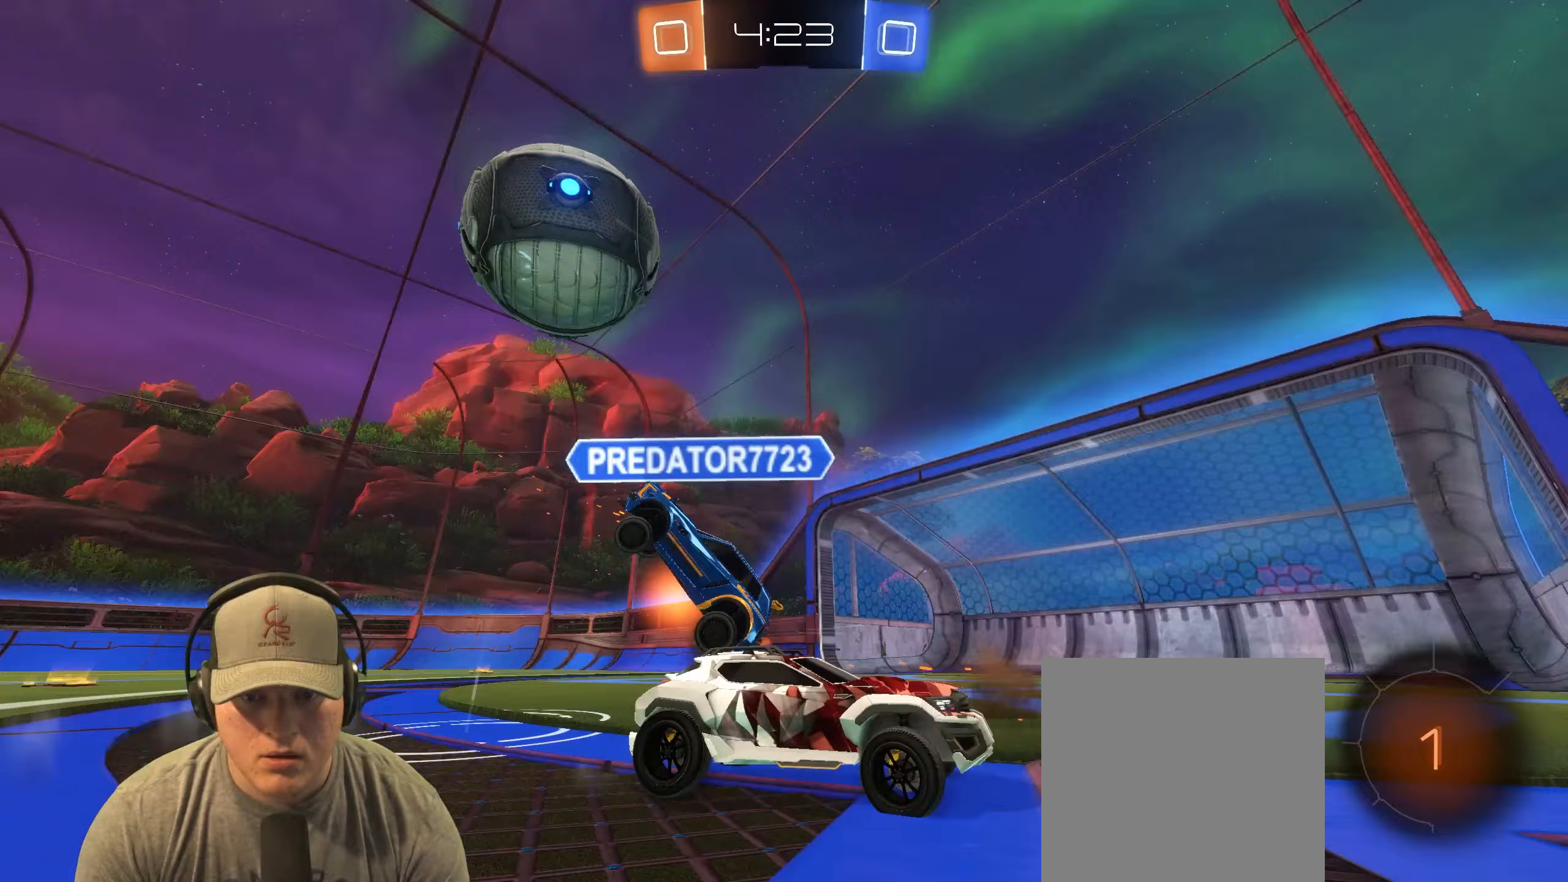
{"buttons": ["L1", "R2"], "left_stick": "right", "events": [[483, "L1", "down"]]}
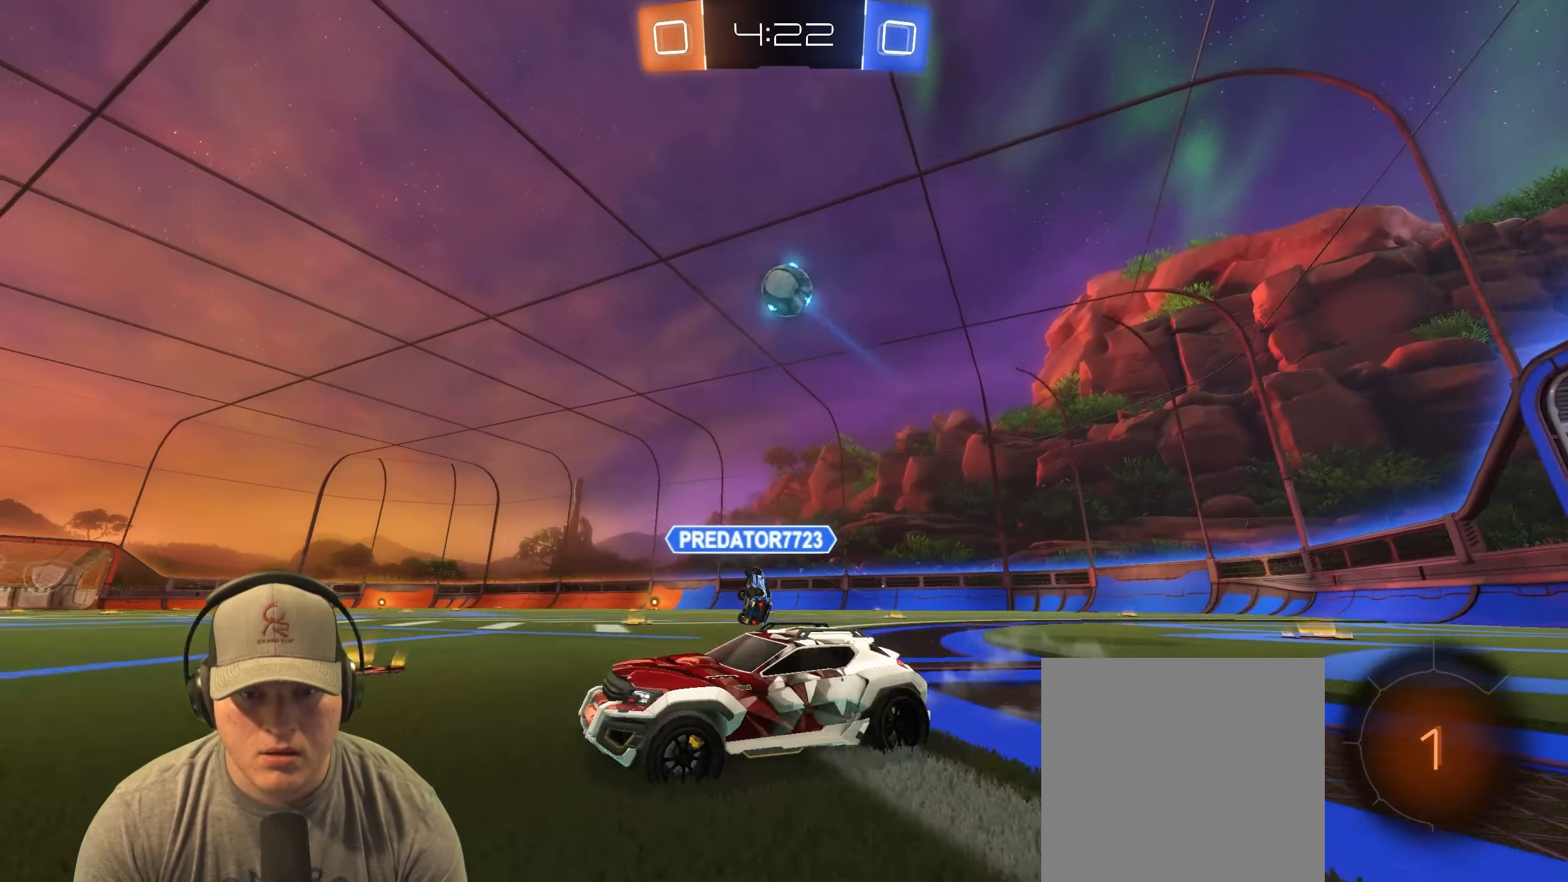
{"buttons": ["R2"], "left_stick": "right", "events": [[67, "L1", "up"]]}
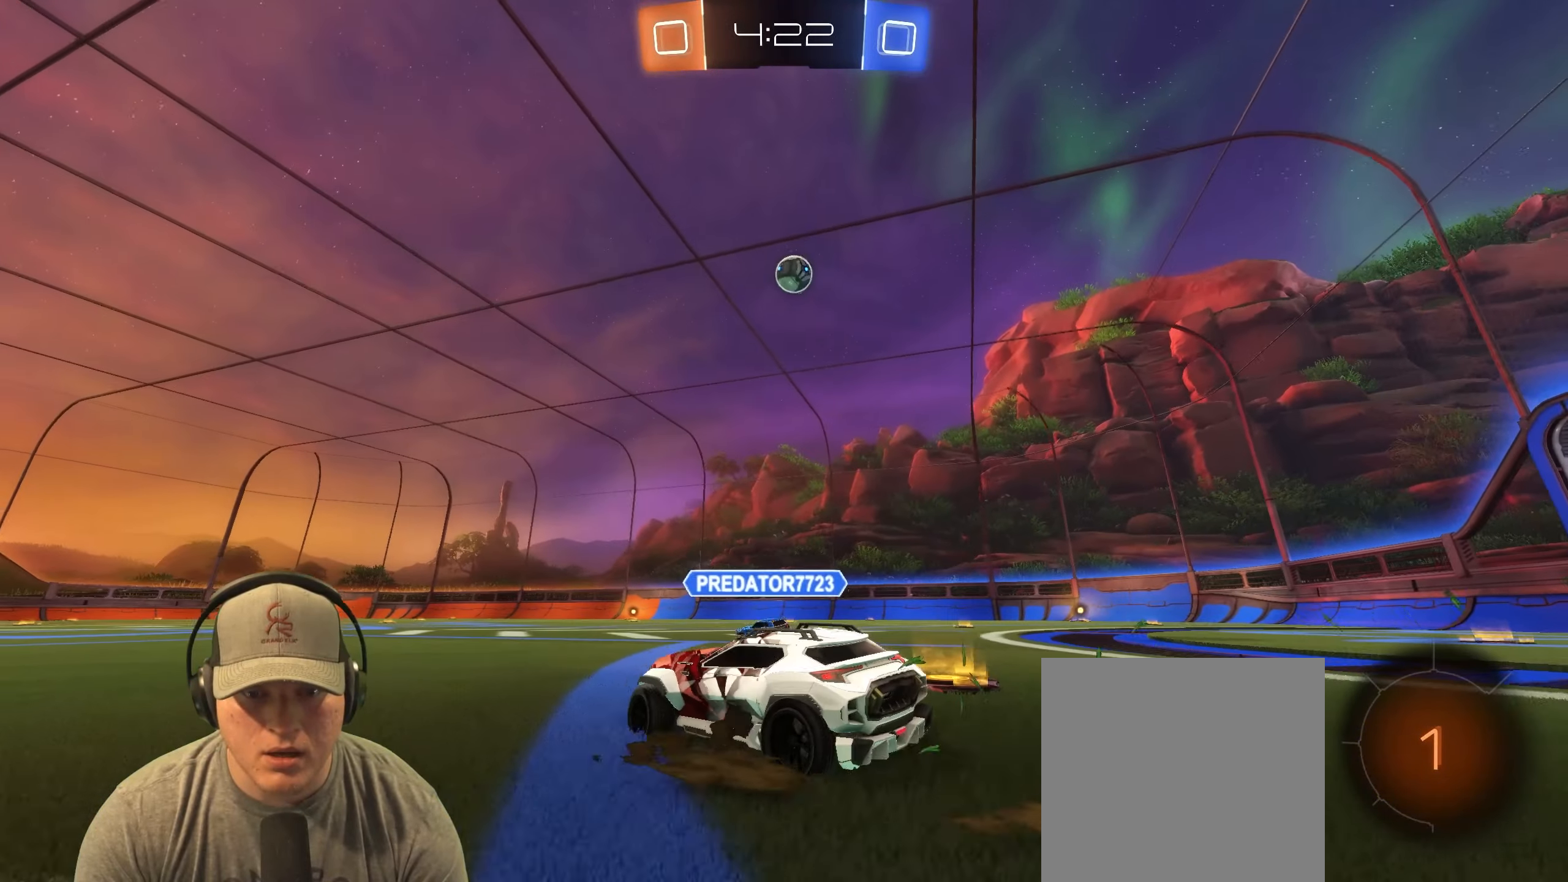
{"buttons": ["CROSS", "L1", "R1", "R2"], "left_stick": "down-right"}
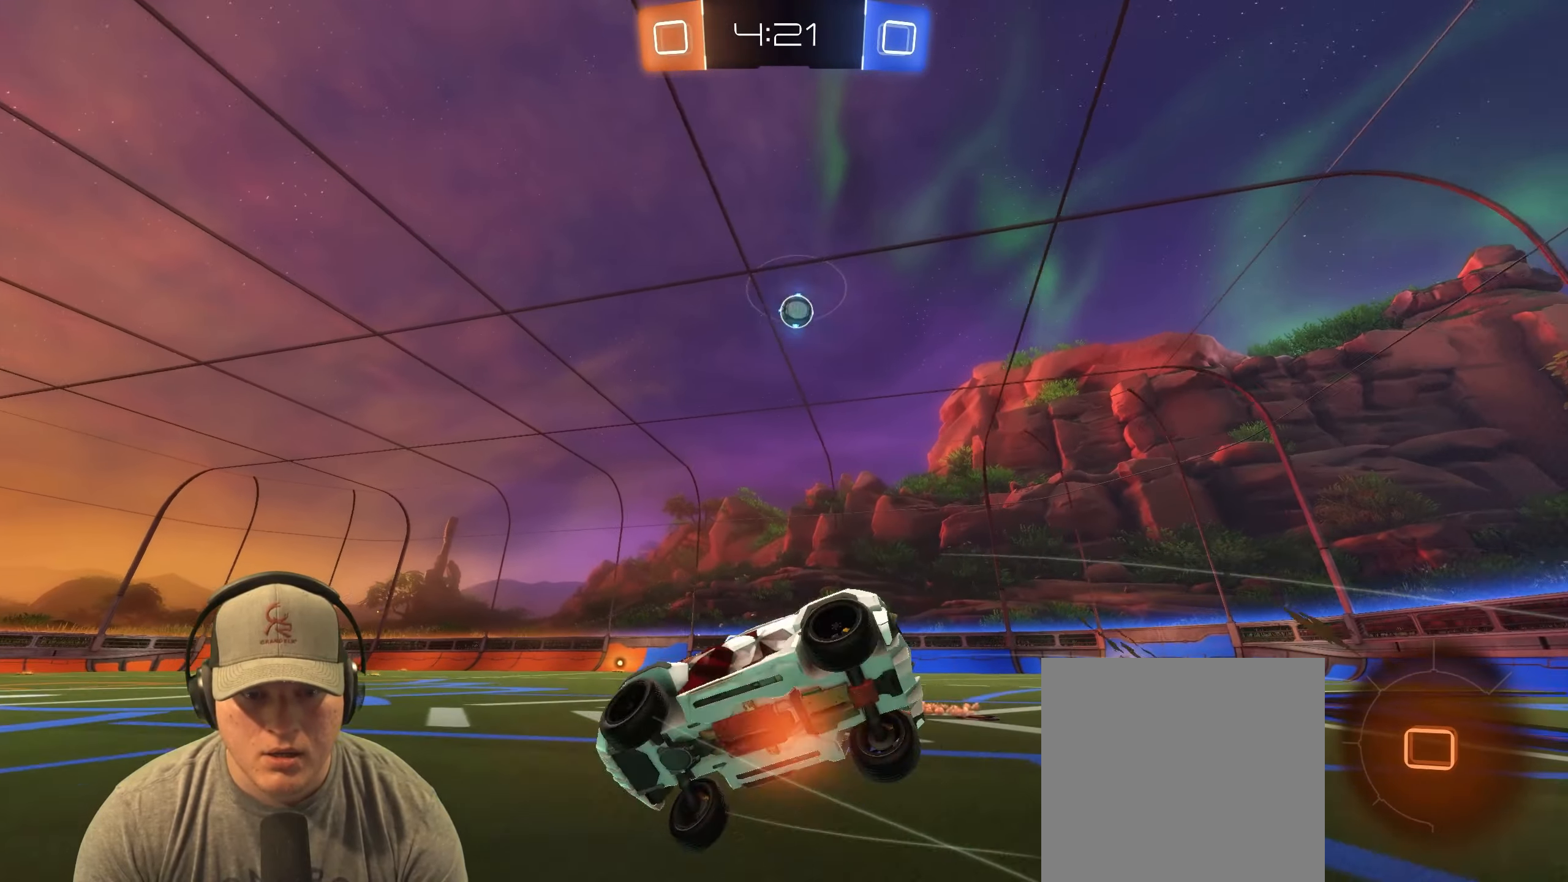
{"buttons": ["L1"], "left_stick": "right", "events": [[17, "CROSS", "up"], [167, "R1", "up"], [200, "left_stick", "right"], [300, "R2", "up"]]}
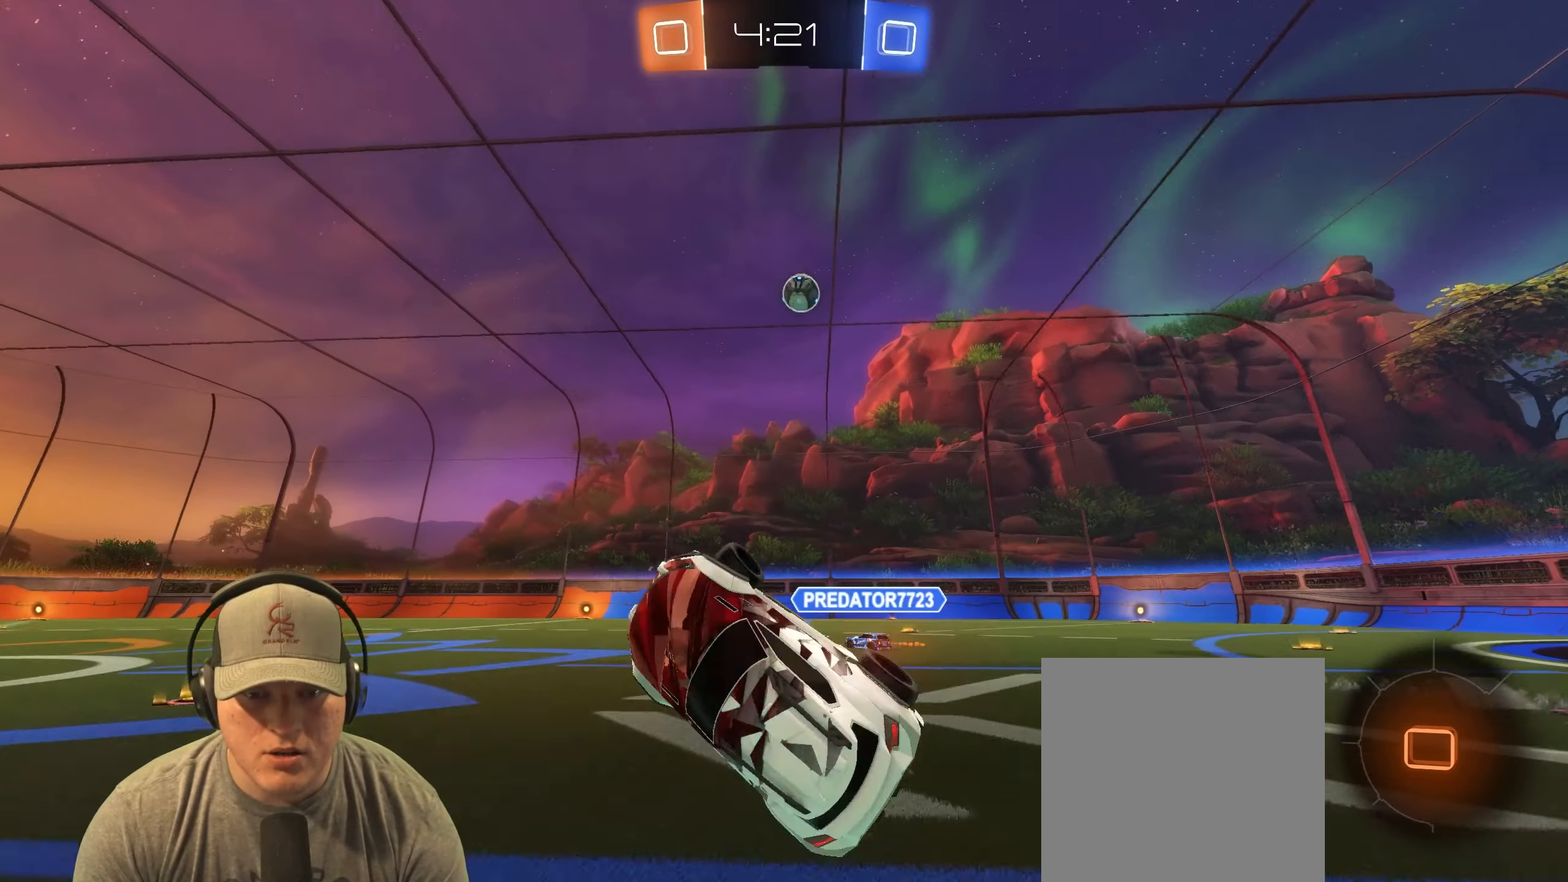
{"buttons": ["R2"], "left_stick": "up-right", "events": [[100, "left_stick", "center"], [117, "L1", "up"], [383, "R2", "down"], [400, "left_stick", "up-right"]]}
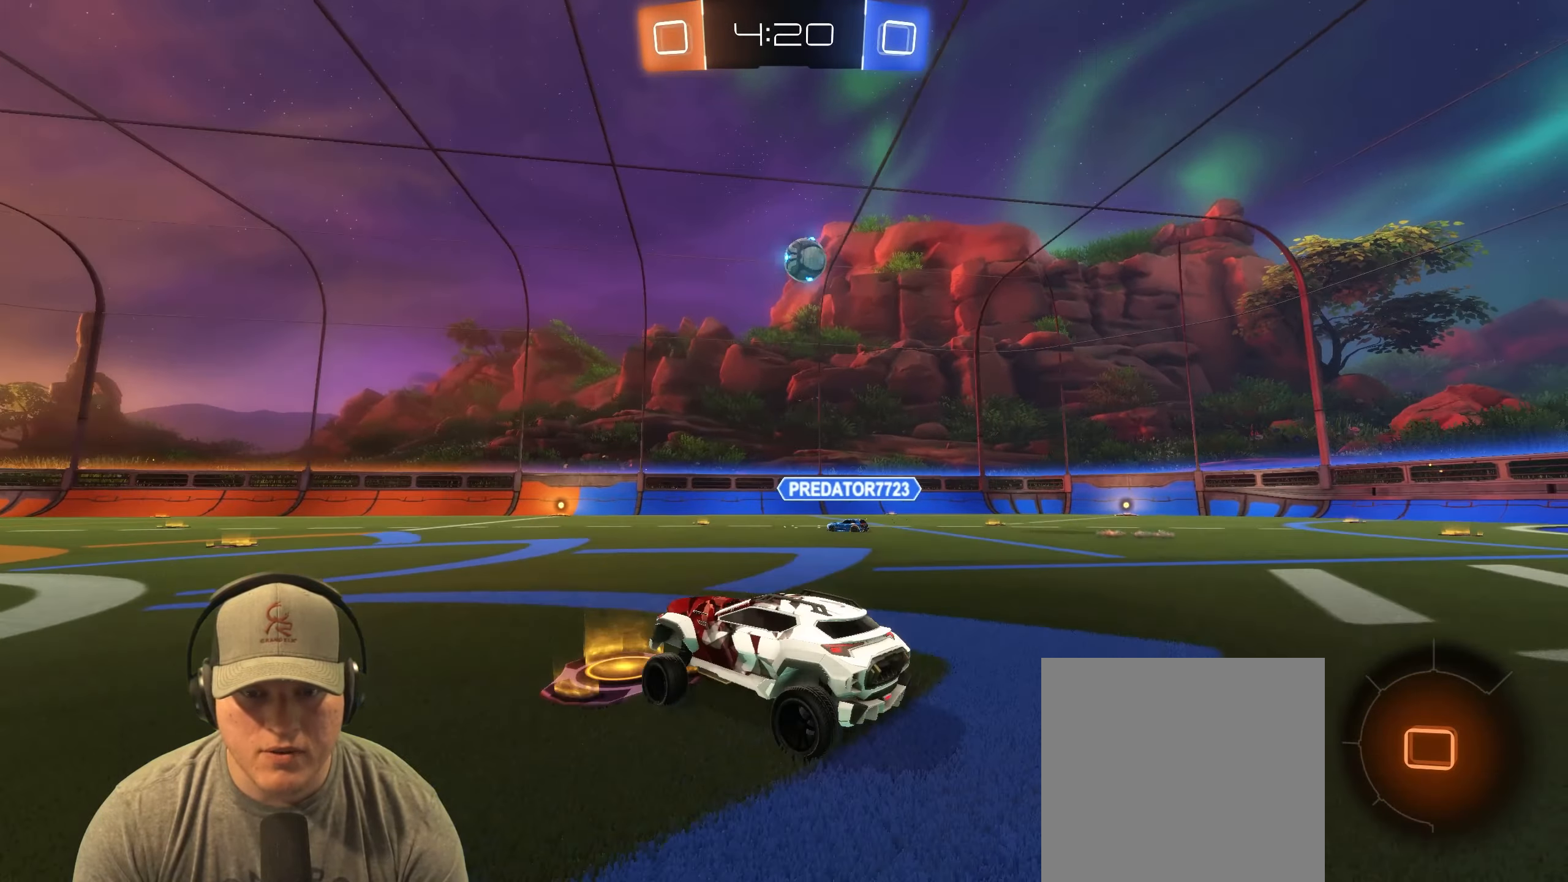
{"buttons": ["R1", "R2"], "left_stick": "left", "events": [[67, "R1", "down"], [100, "left_stick", "center"], [217, "left_stick", "up-right"], [250, "R1", "up"], [333, "left_stick", "center"], [383, "left_stick", "left"], [483, "R1", "down"]]}
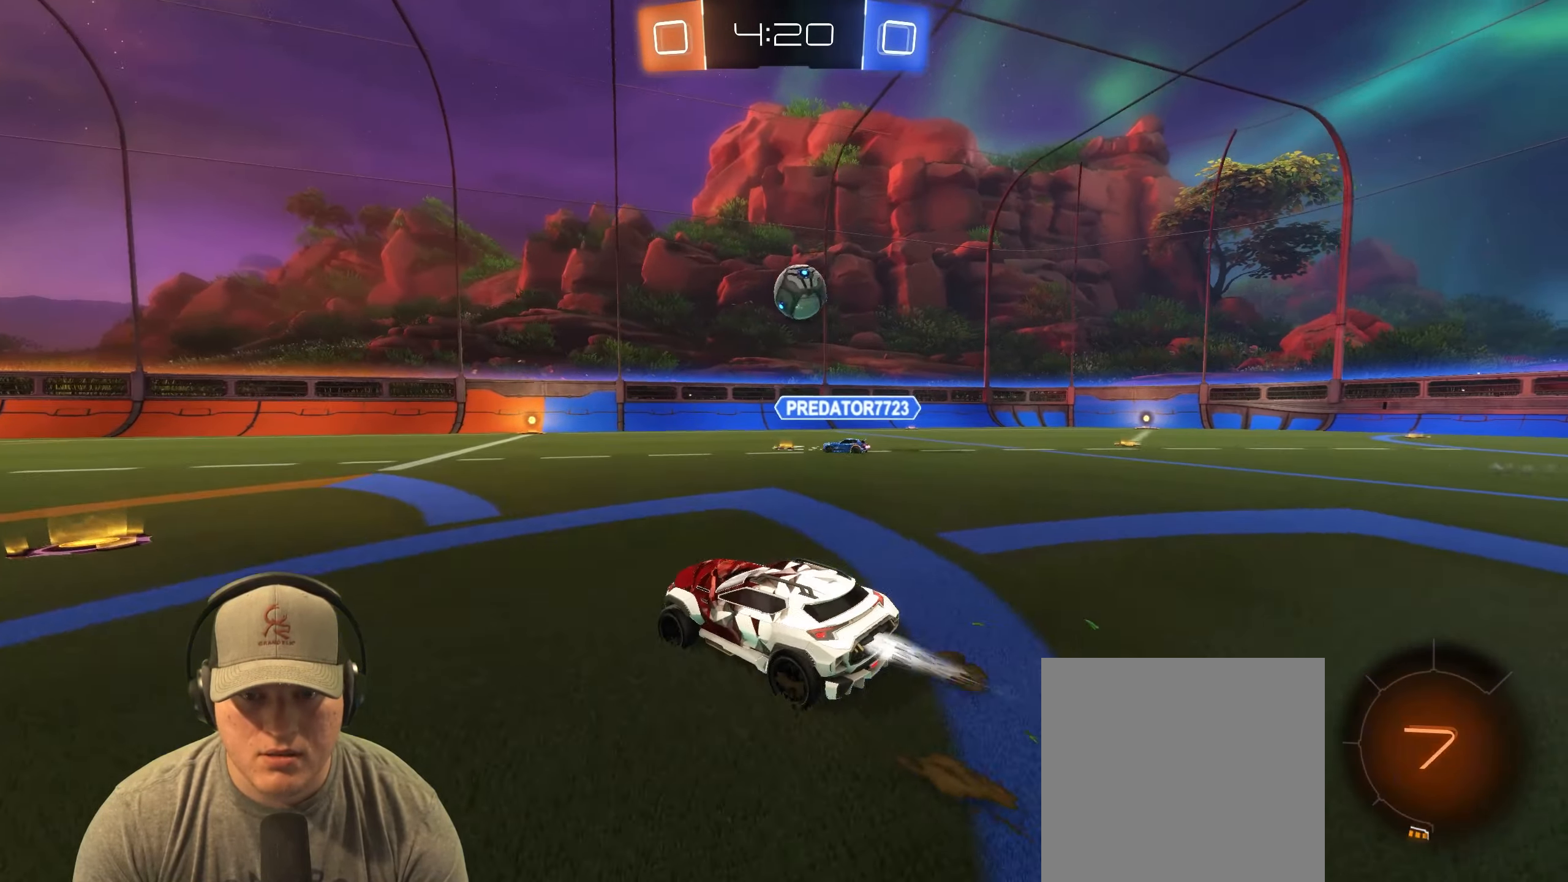
{"buttons": ["R2"], "left_stick": "up-right", "events": [[200, "R1", "up"], [300, "left_stick", "up-right"]]}
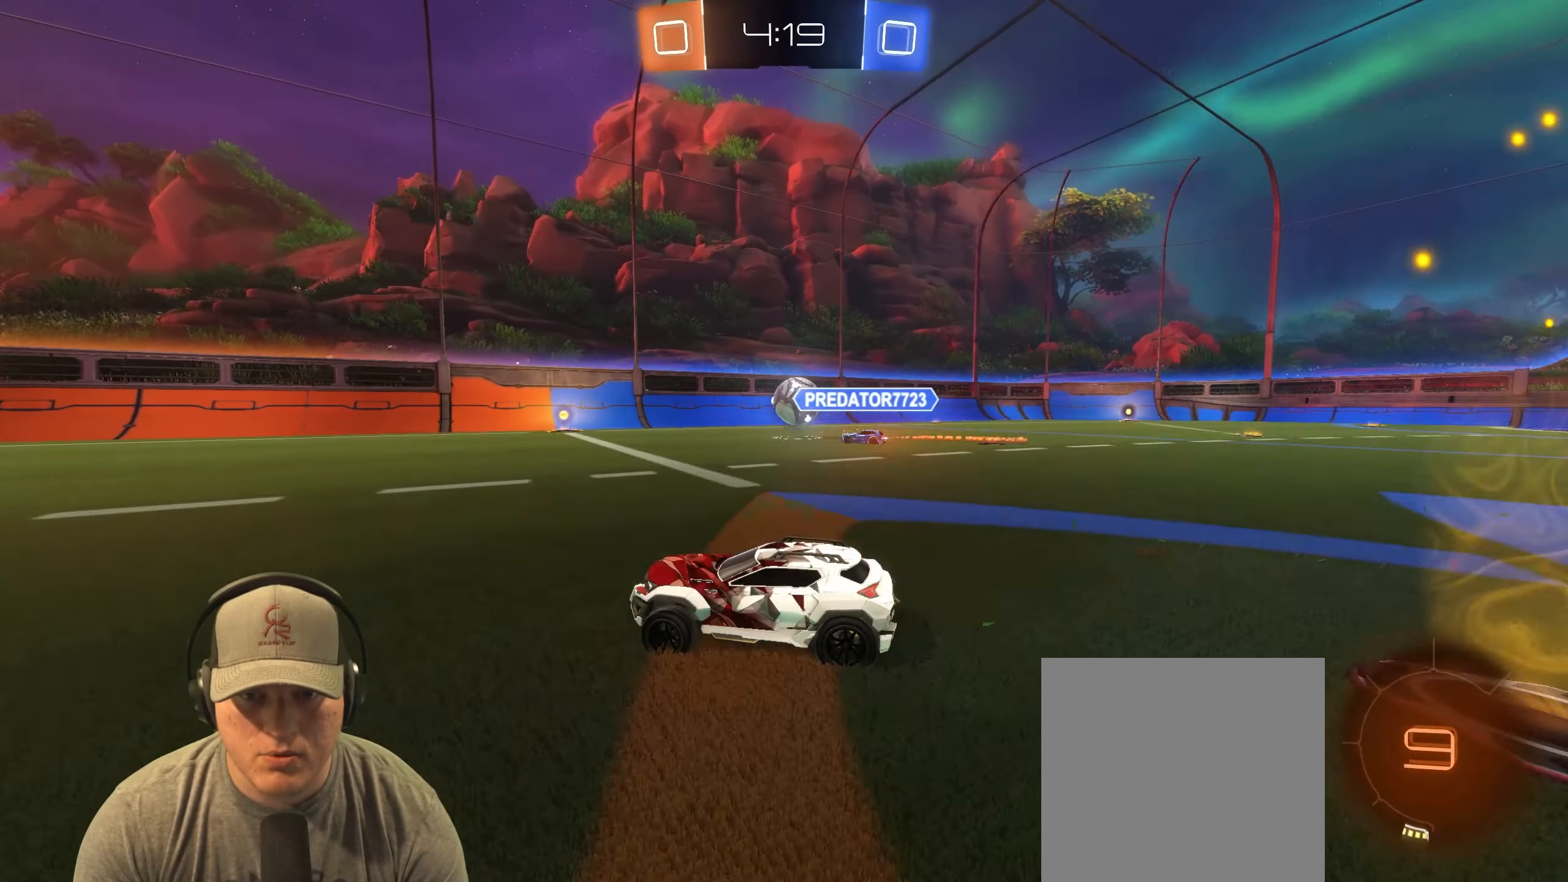
{"buttons": ["R1", "R2"], "left_stick": "center", "events": [[50, "R1", "down"], [50, "left_stick", "center"], [300, "left_stick", "left"], [467, "left_stick", "center"]]}
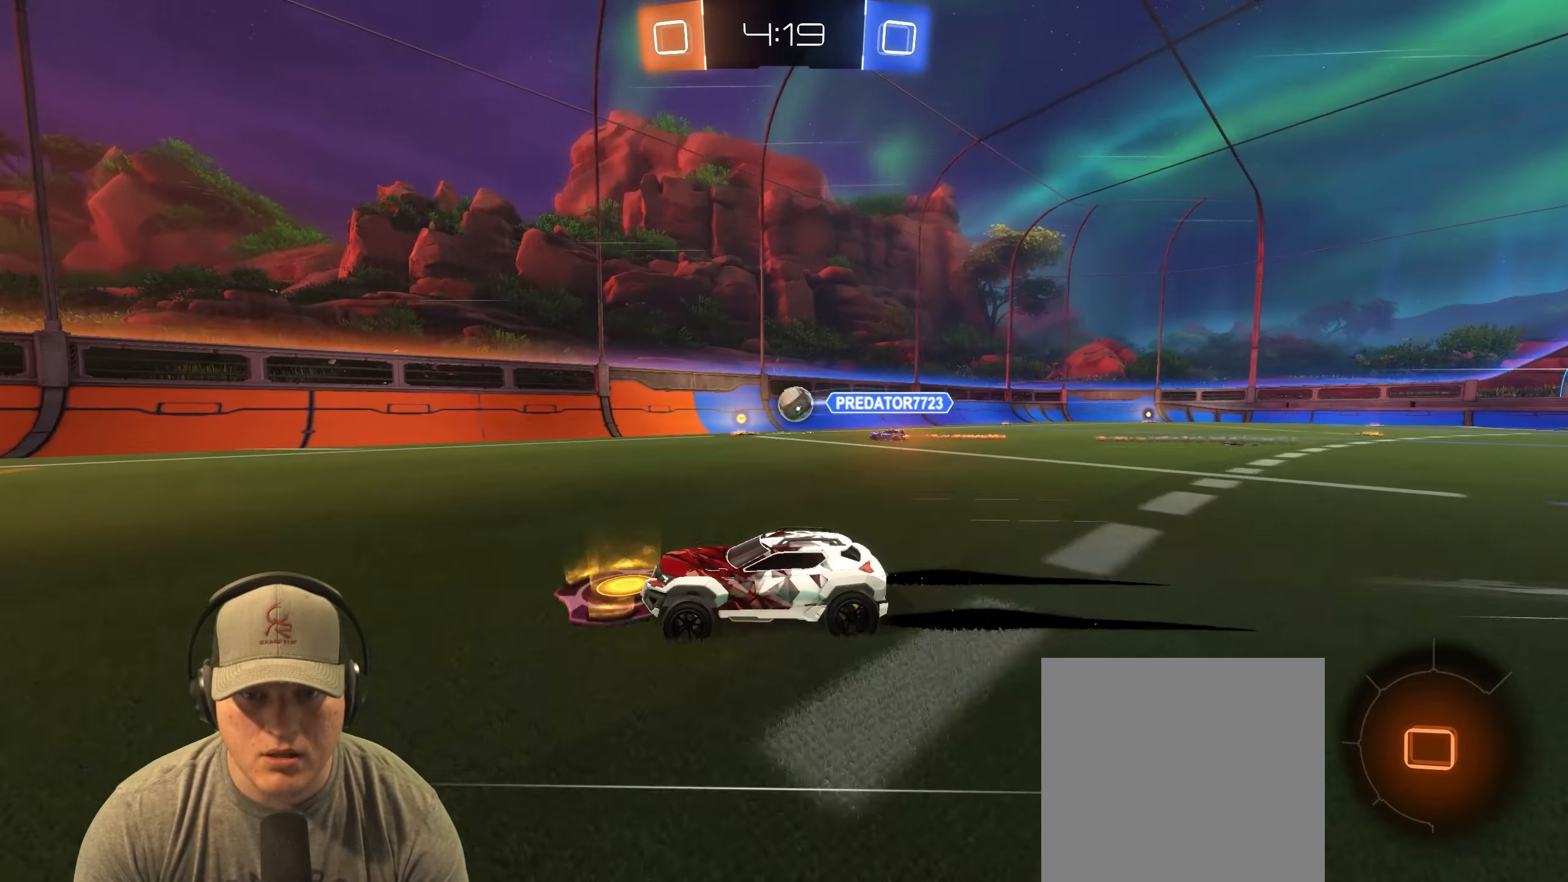
{"buttons": ["R2"], "left_stick": "center", "events": [[217, "TRIANGLE", "down"], [217, "left_stick", "left"], [367, "TRIANGLE", "up"], [383, "left_stick", "center"], [450, "R1", "up"]]}
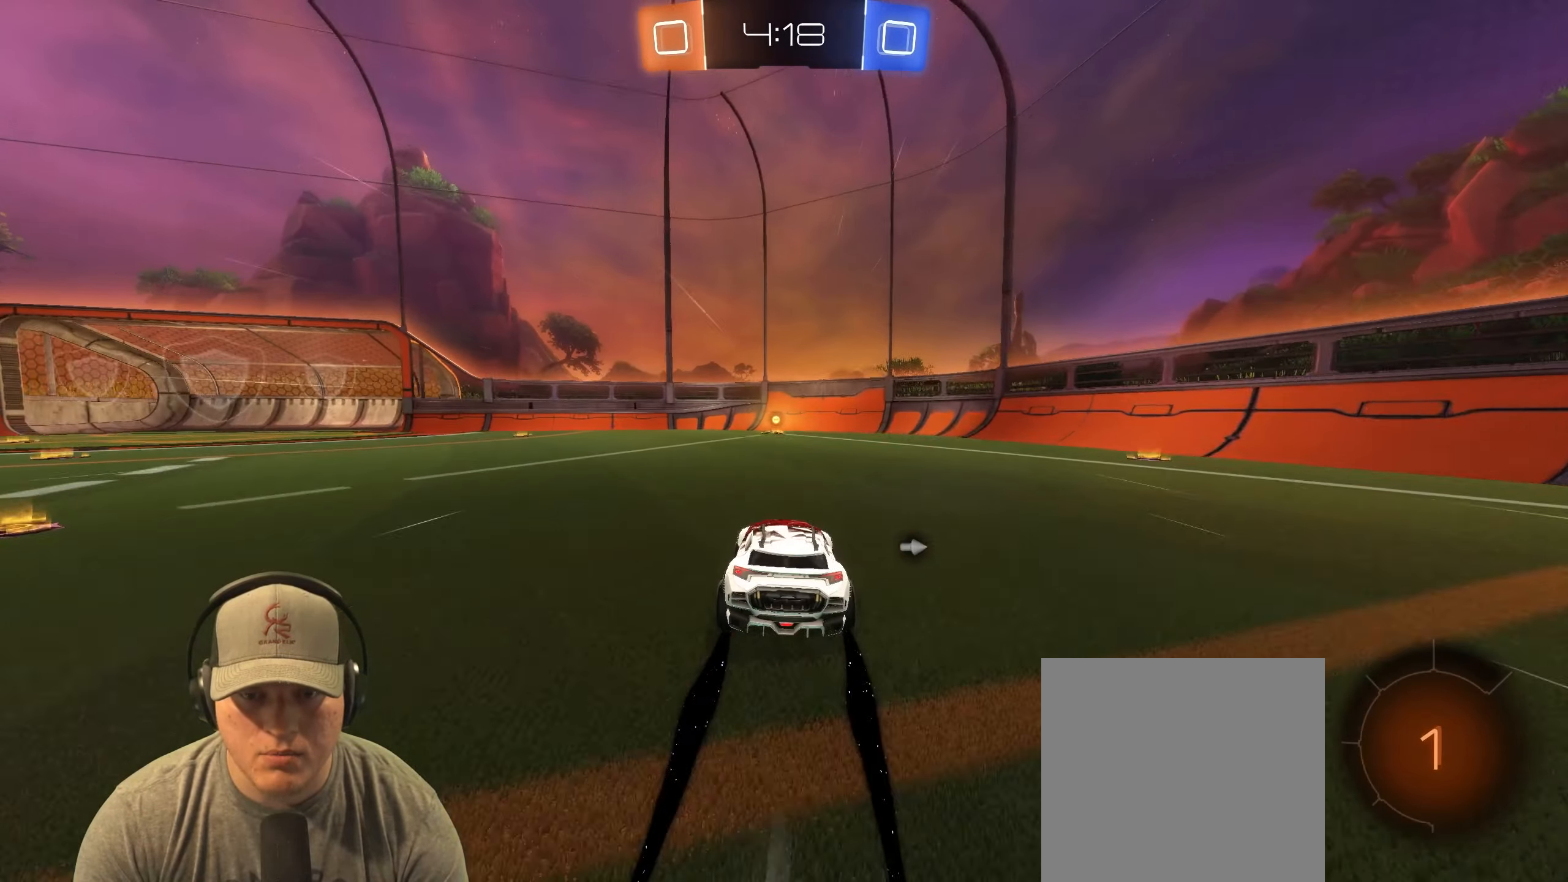
{"buttons": ["TRIANGLE", "R2"], "left_stick": "center", "events": [[450, "TRIANGLE", "down"]]}
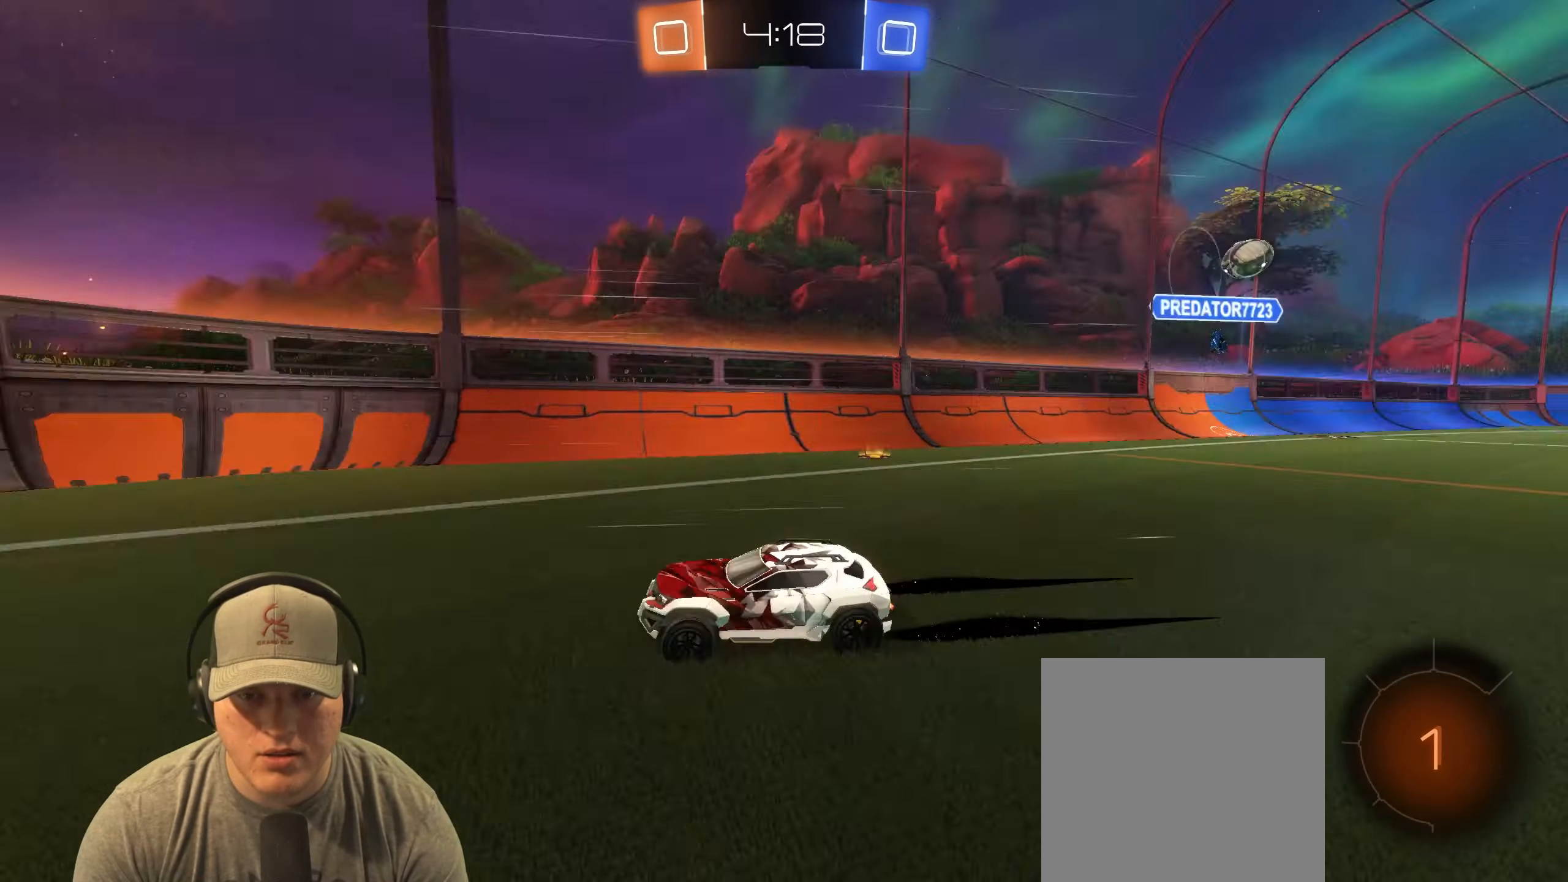
{"buttons": ["R2"], "left_stick": "left", "events": [[33, "TRIANGLE", "up"], [250, "left_stick", "left"], [300, "L1", "down"], [500, "L1", "up"]]}
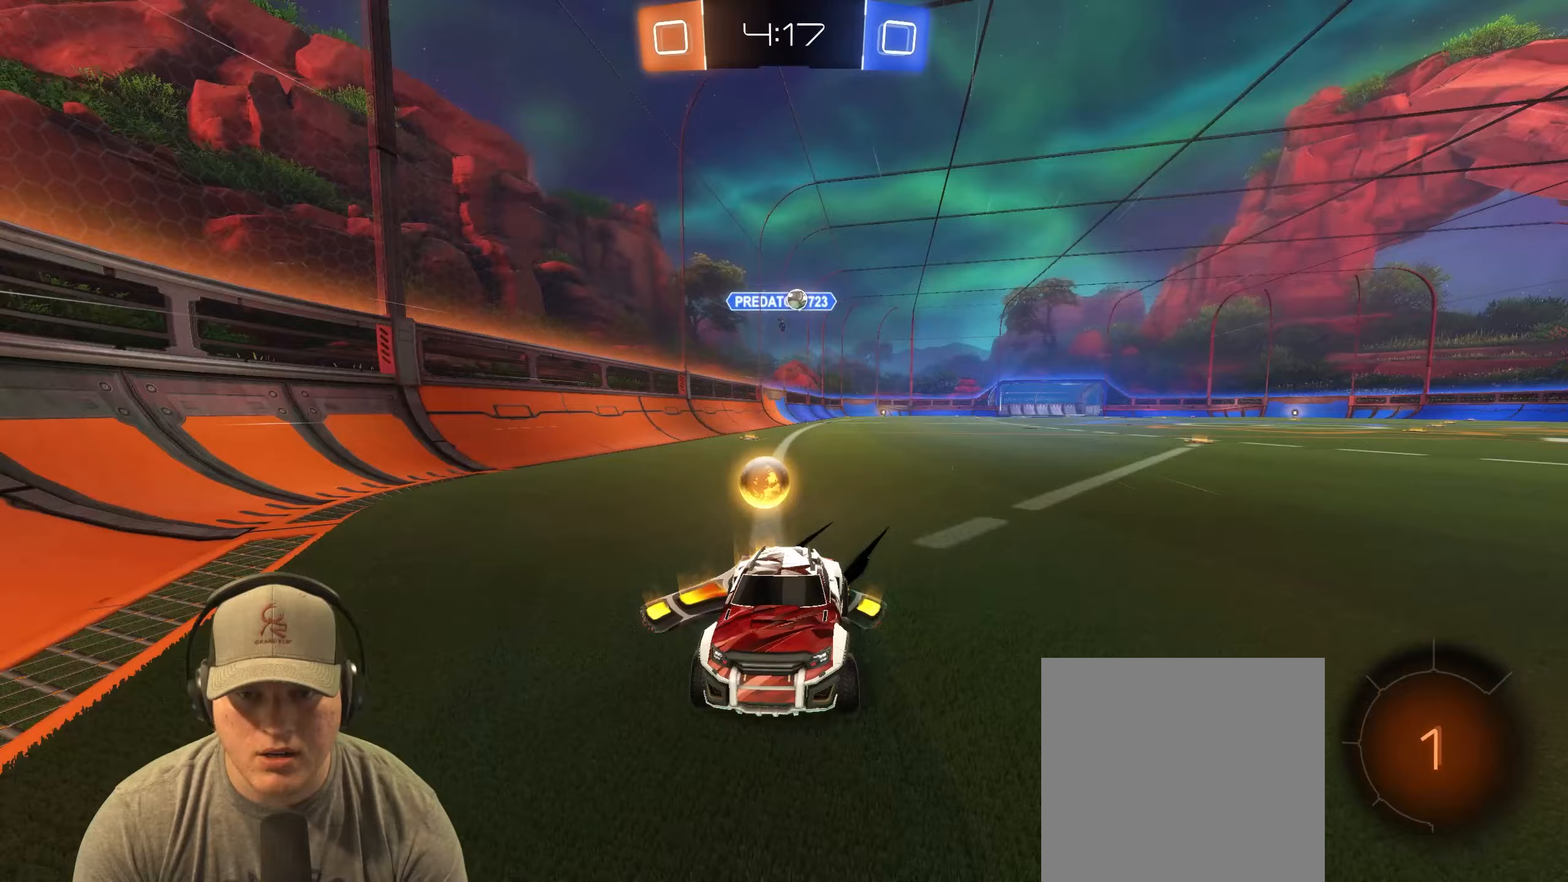
{"buttons": ["R2"], "left_stick": "right", "events": [[317, "left_stick", "center"], [417, "left_stick", "right"]]}
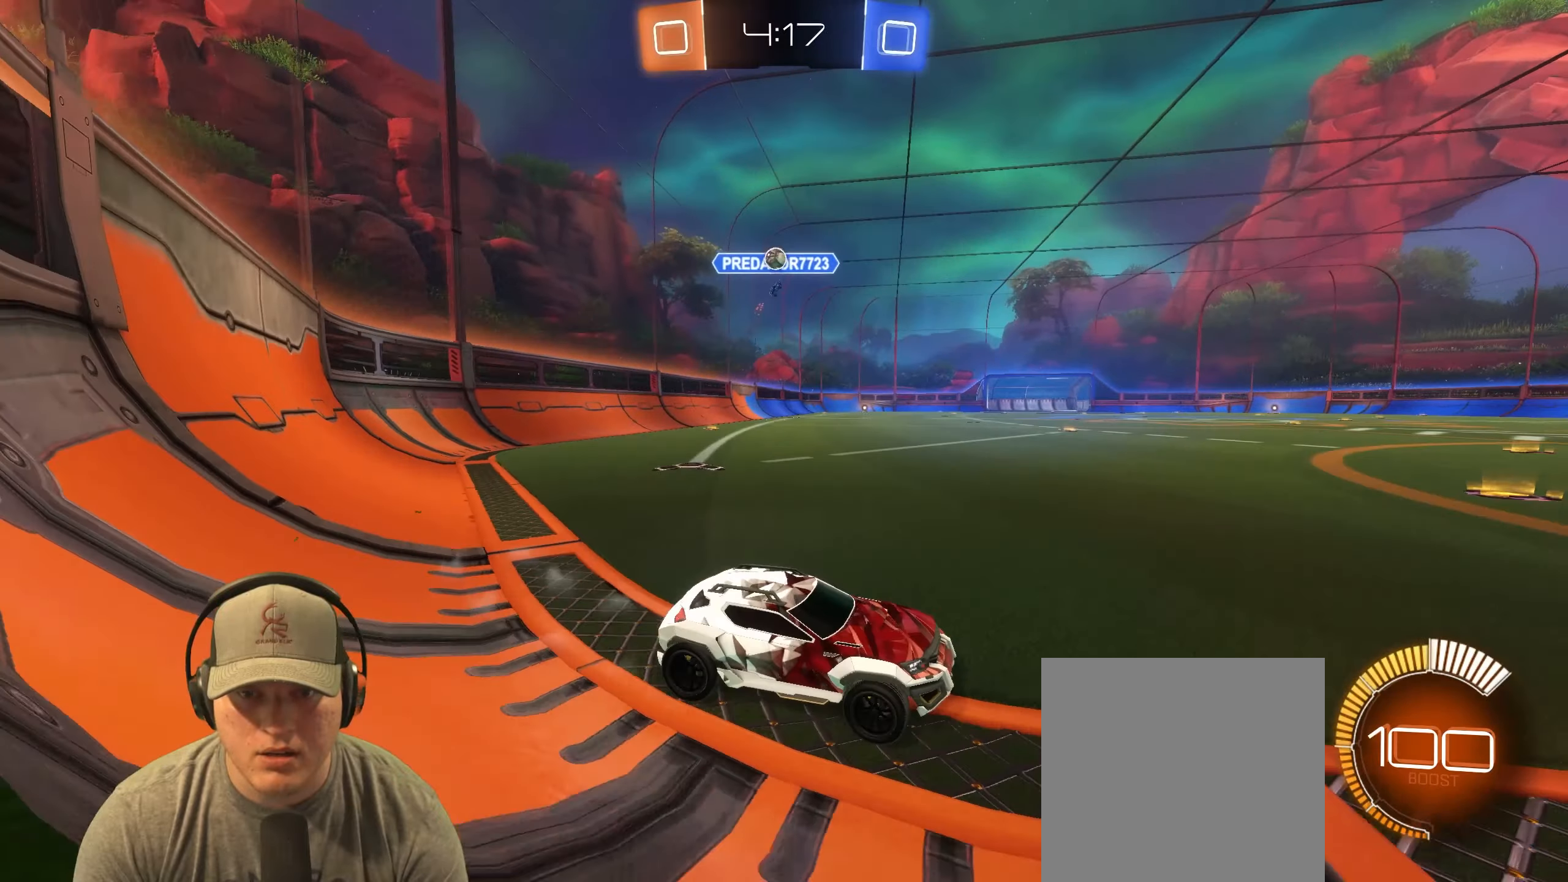
{"buttons": ["L1", "R2"], "left_stick": "left", "events": [[217, "left_stick", "center"], [283, "left_stick", "left"], [350, "L1", "down"]]}
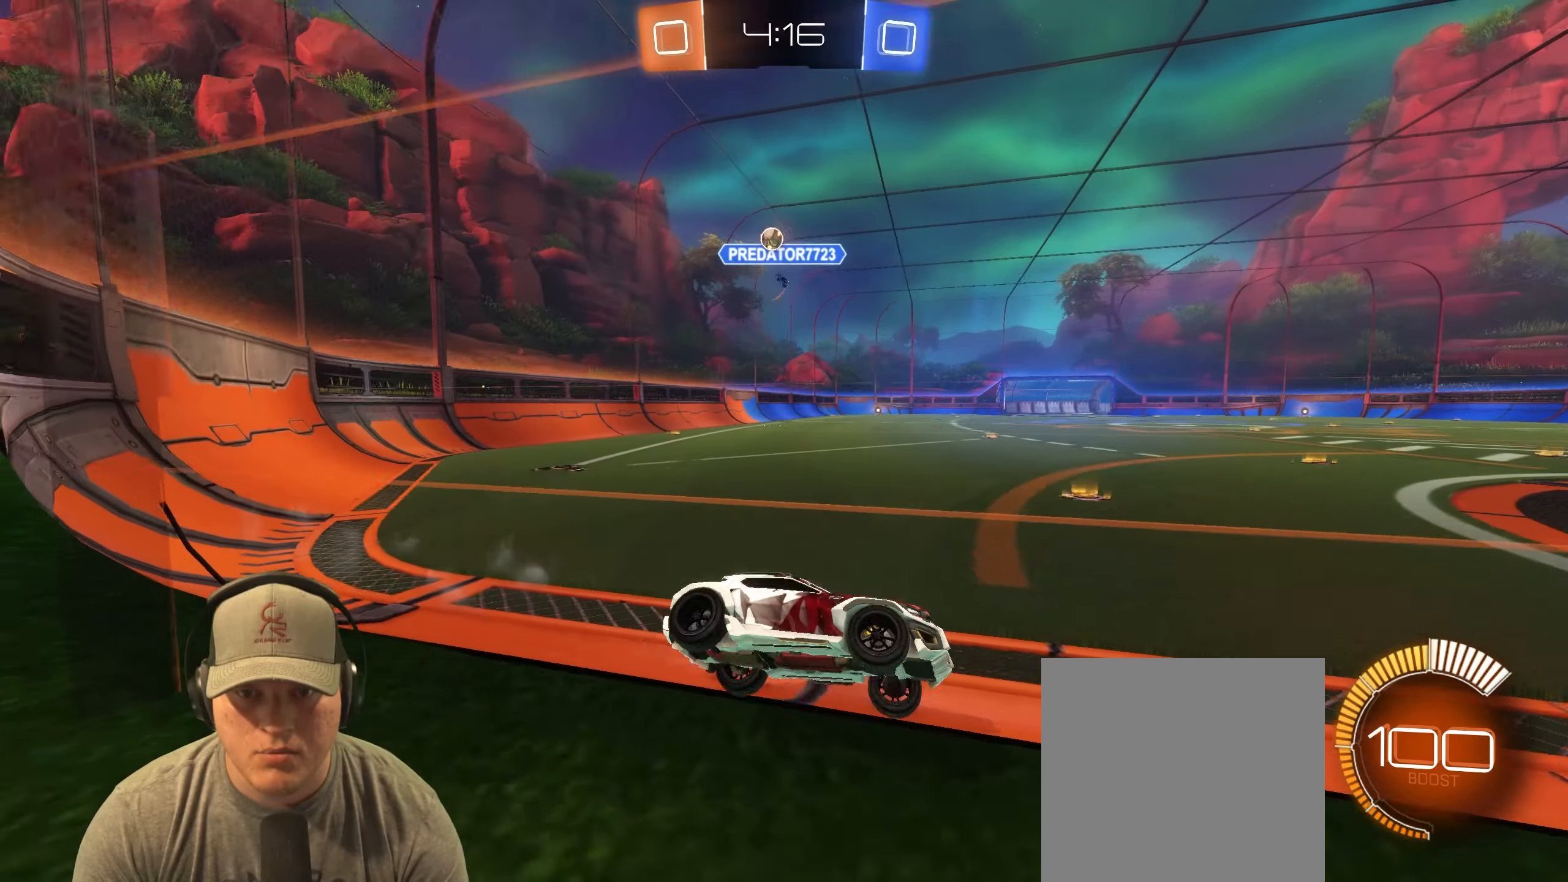
{"buttons": ["L2"], "left_stick": "center", "events": [[200, "left_stick", "up-left"], [250, "R2", "up"], [417, "L2", "down"], [450, "left_stick", "center"], [483, "L1", "up"]]}